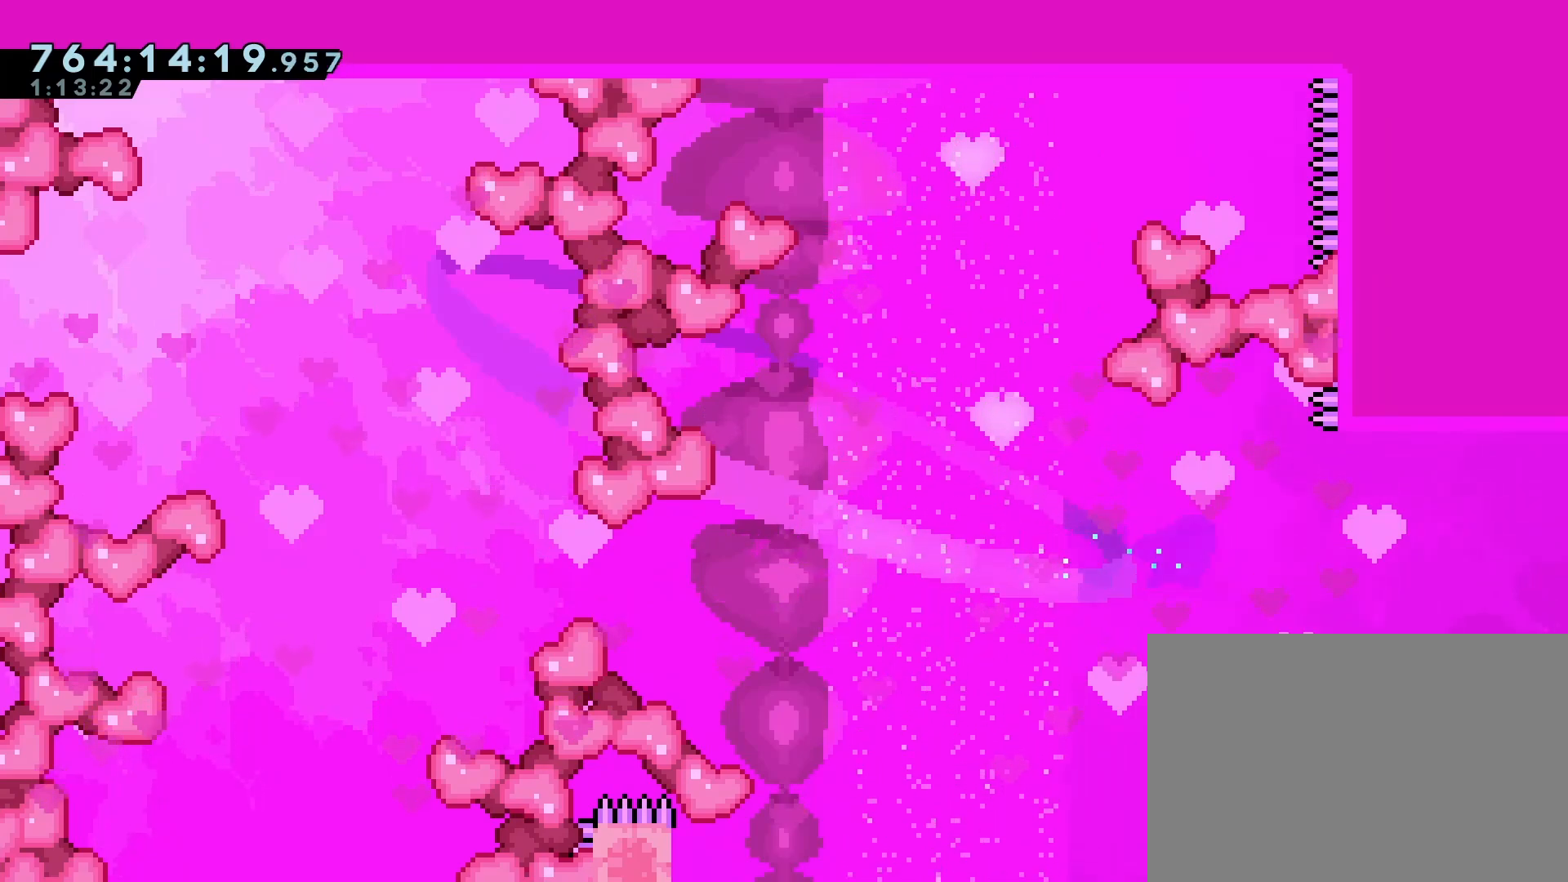
Gameplay with a controller (PlayStation layout); each line is a JSON object with the inputs held at the frame after it. "events" lists button and stick changes between this image and that frame as [ms after this image, input, new state], when the widget could be followed in between. Not read: L3 R3 right_stick.
{"buttons": ["CROSS", "DPAD_RIGHT"], "left_stick": "center", "events": [[17, "SQUARE", "up"], [133, "CROSS", "down"], [150, "DPAD_DOWN", "up"]]}
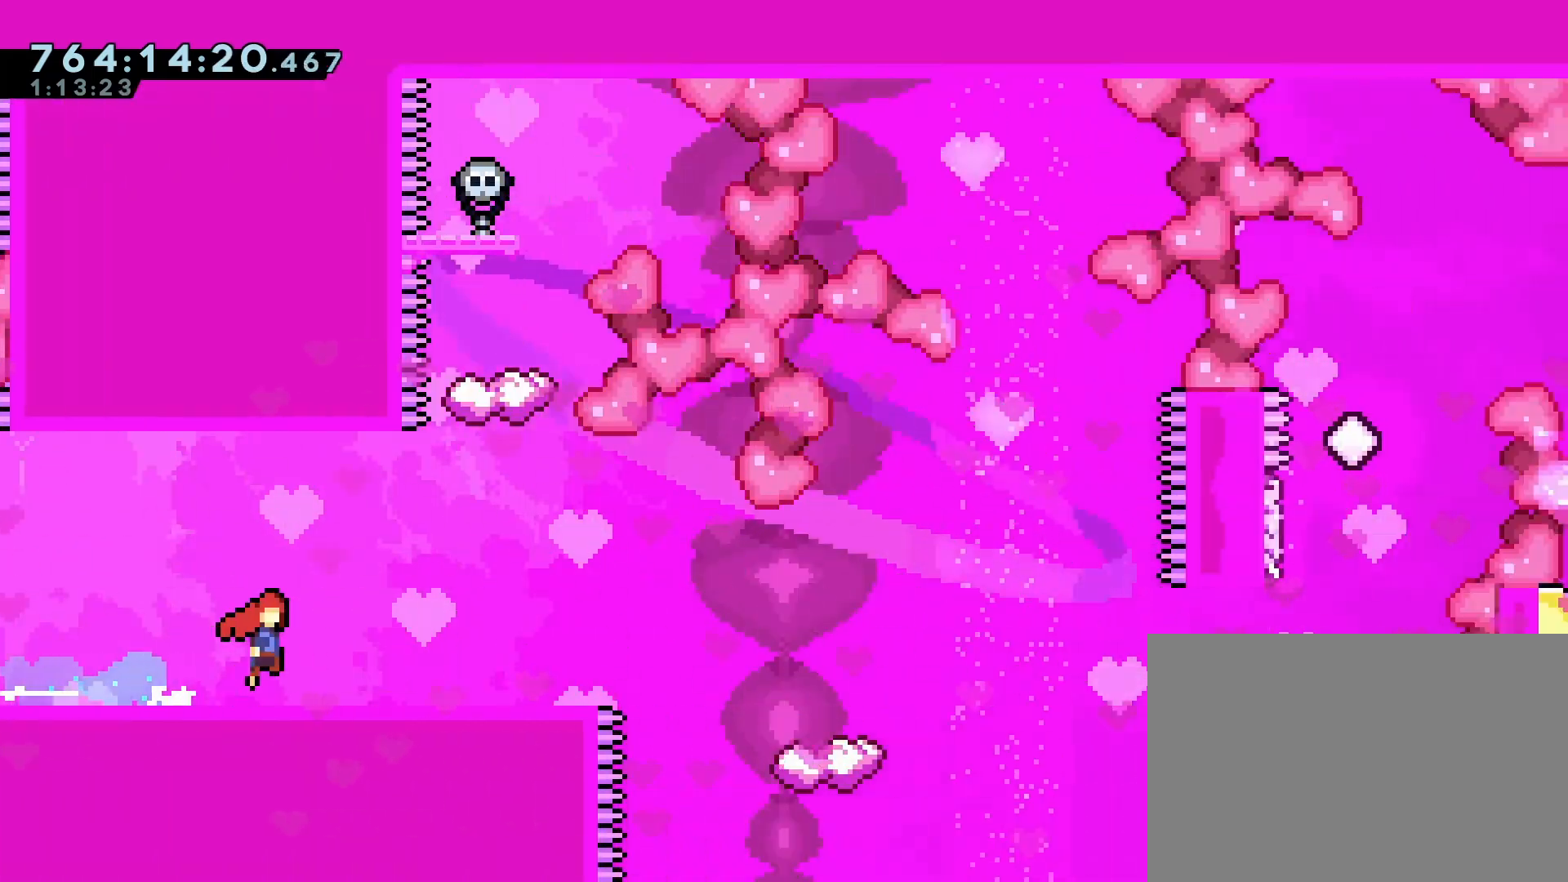
{"buttons": [], "left_stick": "center", "events": [[167, "DPAD_RIGHT", "up"], [217, "CROSS", "up"]]}
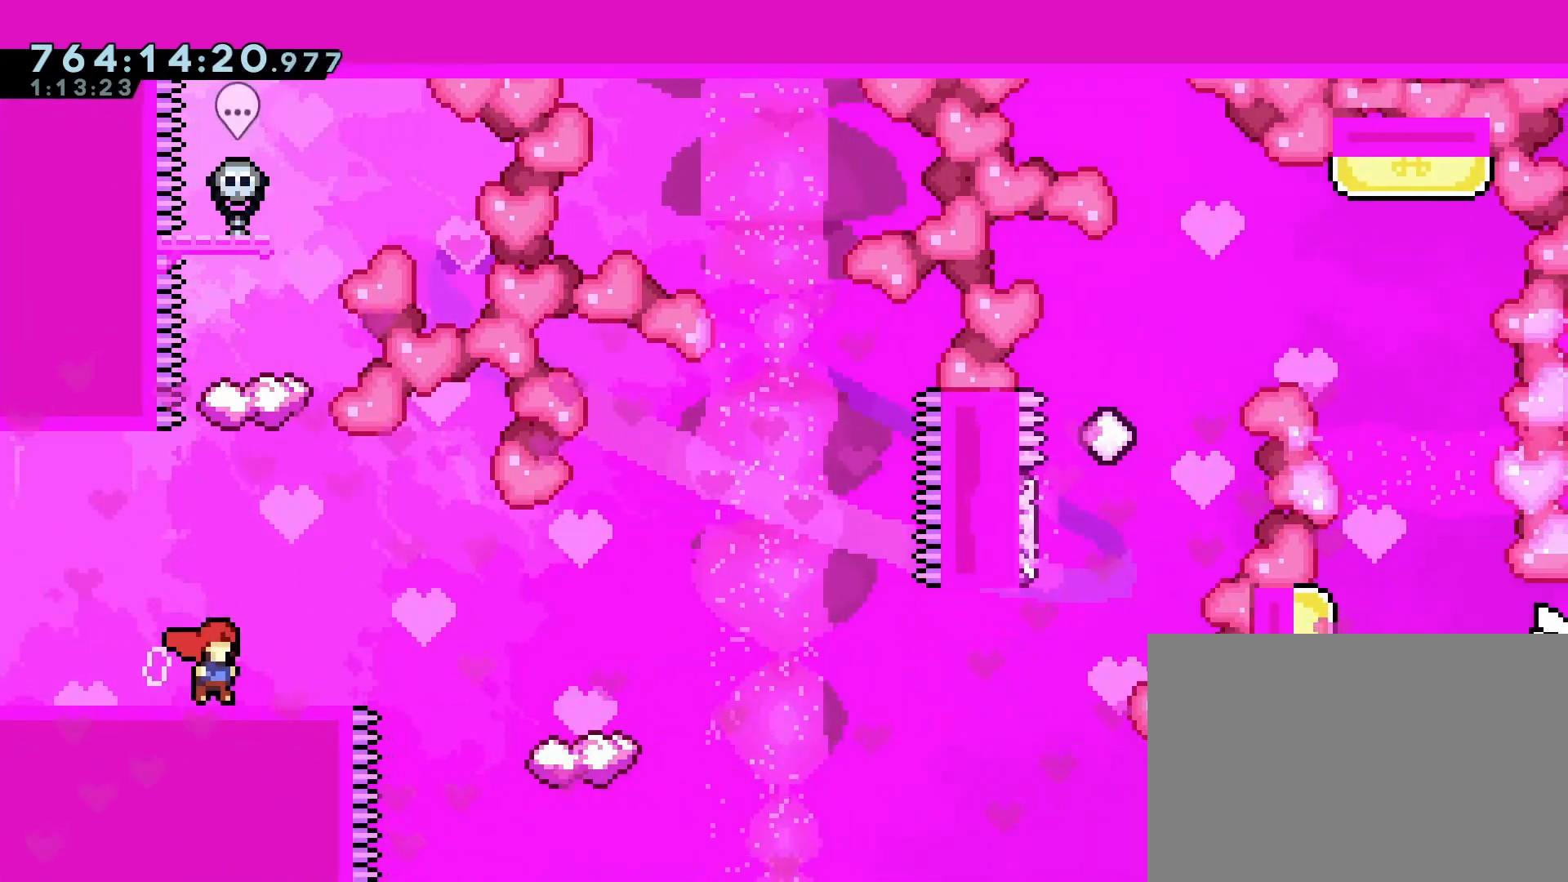
{"buttons": [], "left_stick": "center", "events": [[67, "CROSS", "down"], [117, "DPAD_LEFT", "down"], [283, "CROSS", "up"], [333, "DPAD_LEFT", "up"]]}
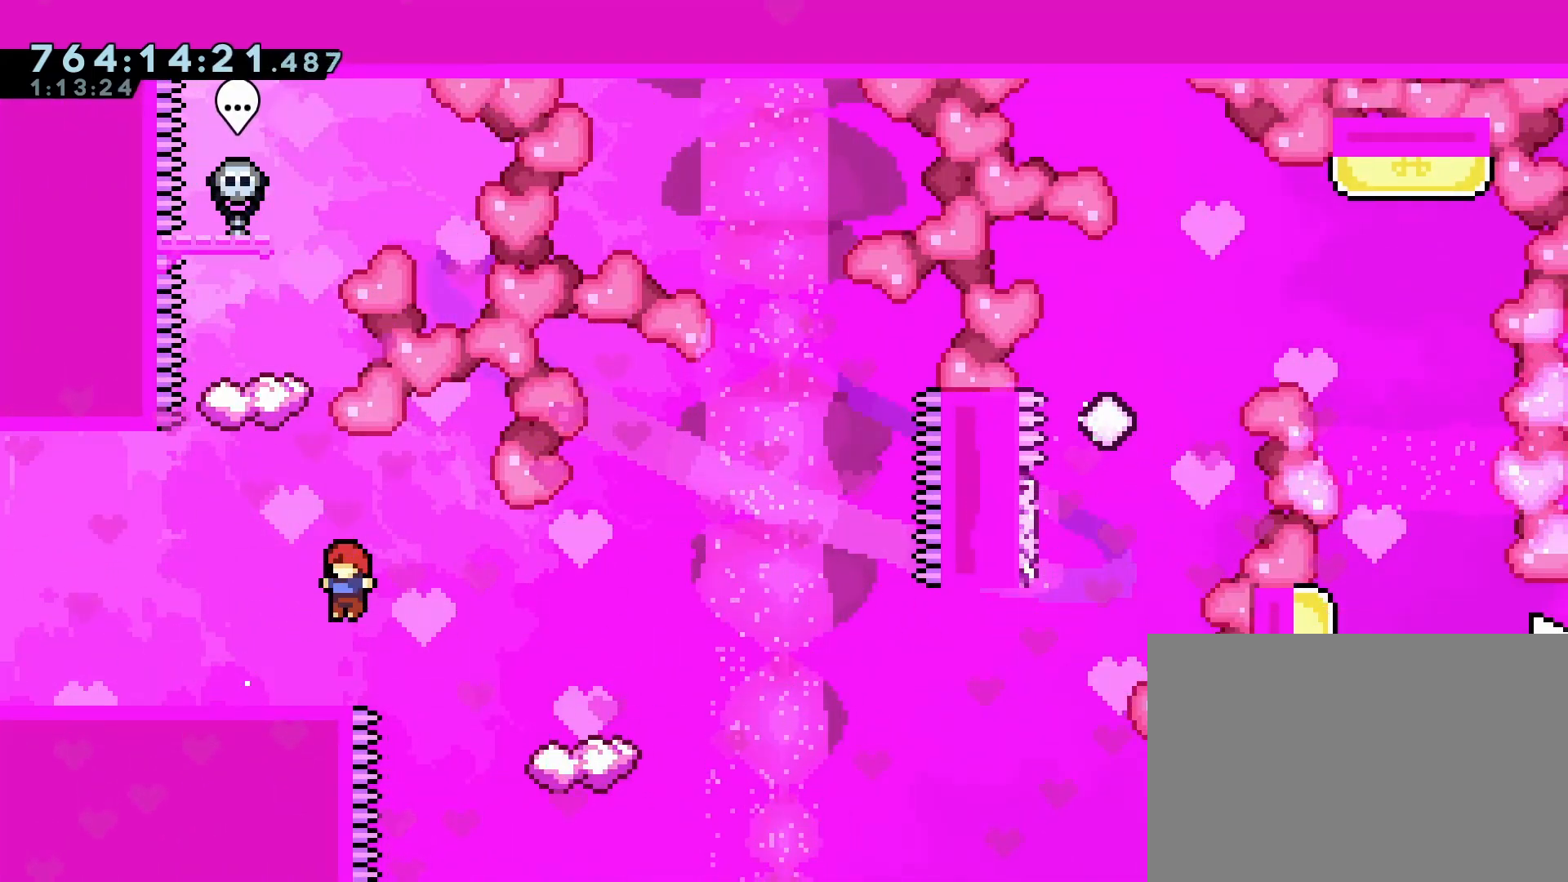
{"buttons": [], "left_stick": "center", "events": [[150, "DPAD_RIGHT", "down"], [183, "CROSS", "down"], [350, "CROSS", "up"], [433, "DPAD_RIGHT", "up"]]}
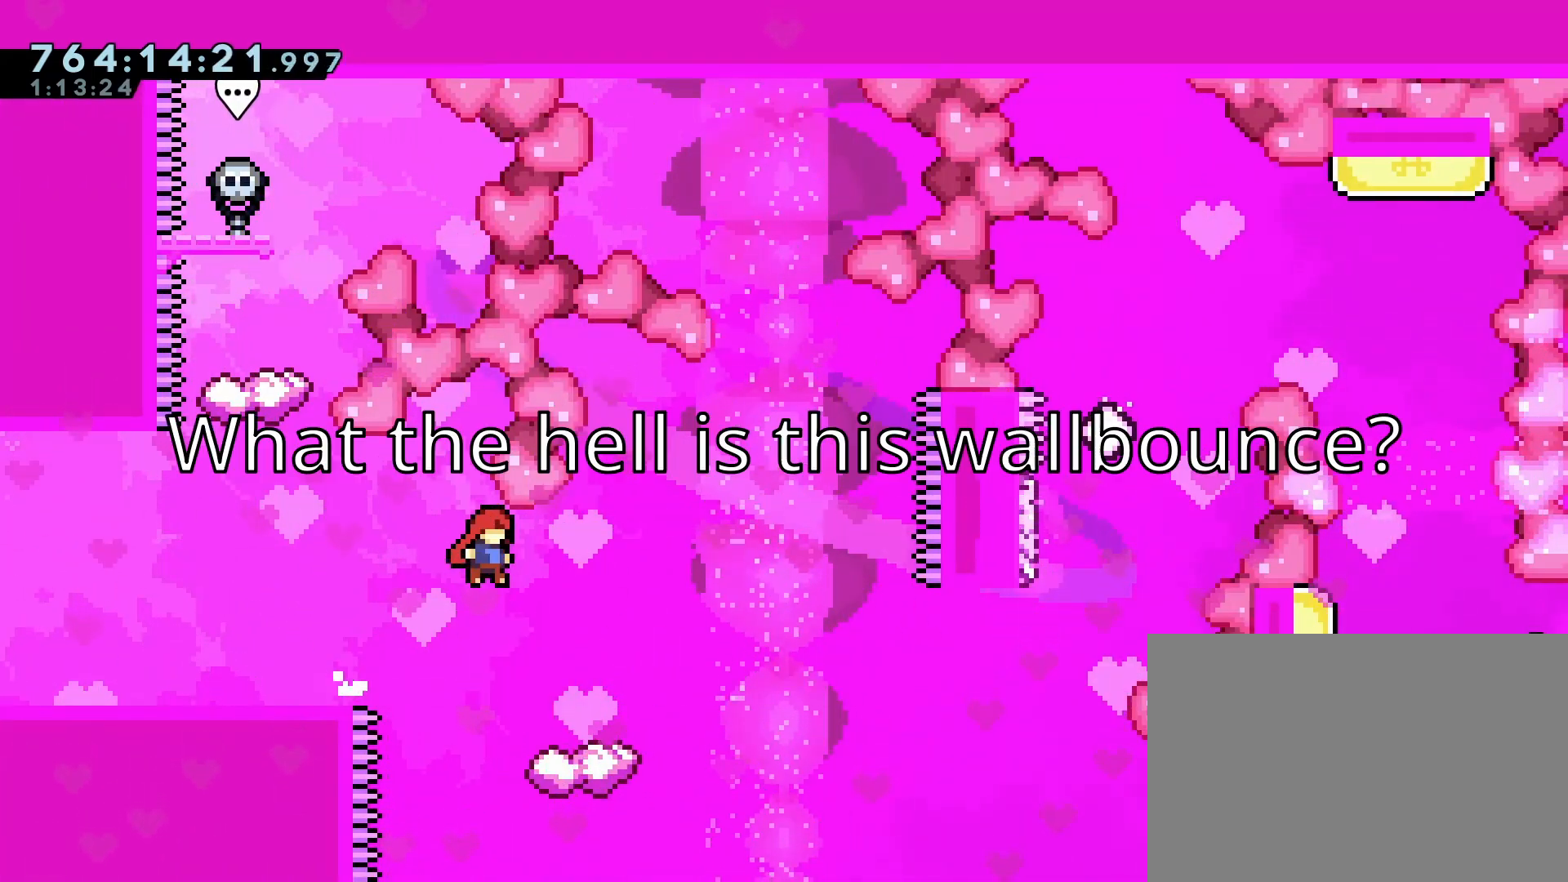
{"buttons": ["CROSS", "DPAD_RIGHT"], "left_stick": "center", "events": [[117, "DPAD_DOWN", "down"], [117, "DPAD_RIGHT", "down"], [167, "SQUARE", "down"], [233, "SQUARE", "up"], [350, "CROSS", "down"], [417, "R2", "down"], [433, "DPAD_DOWN", "up"], [500, "R2", "up"]]}
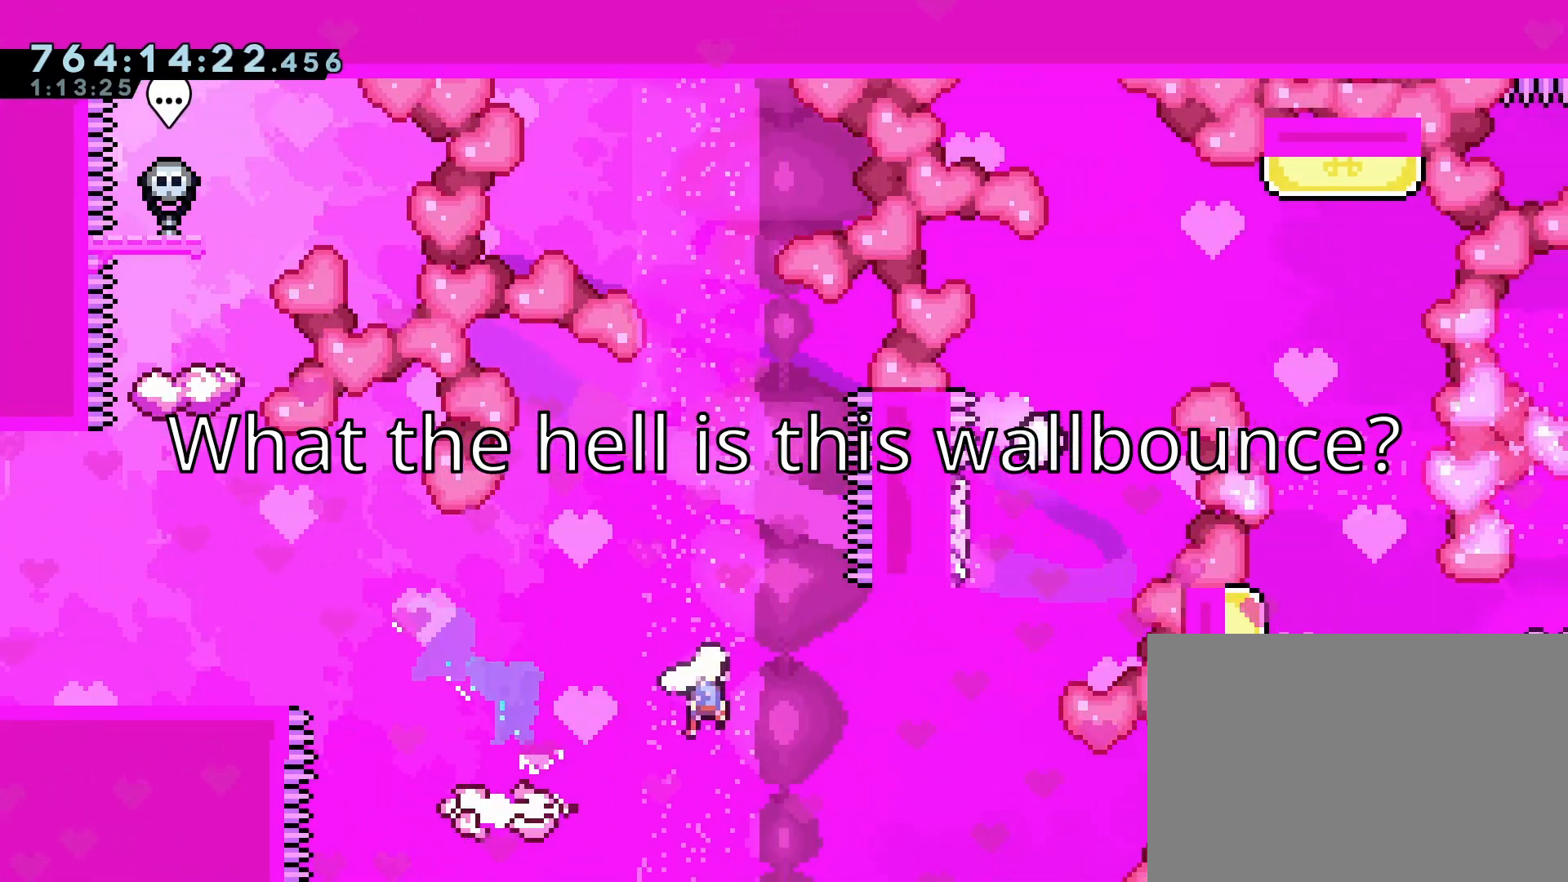
{"buttons": ["DPAD_UP"], "left_stick": "center", "events": [[333, "DPAD_UP", "down"], [350, "DPAD_RIGHT", "up"], [383, "SQUARE", "down"], [417, "L2", "down"], [483, "CROSS", "up"], [483, "L2", "up"], [483, "SQUARE", "up"]]}
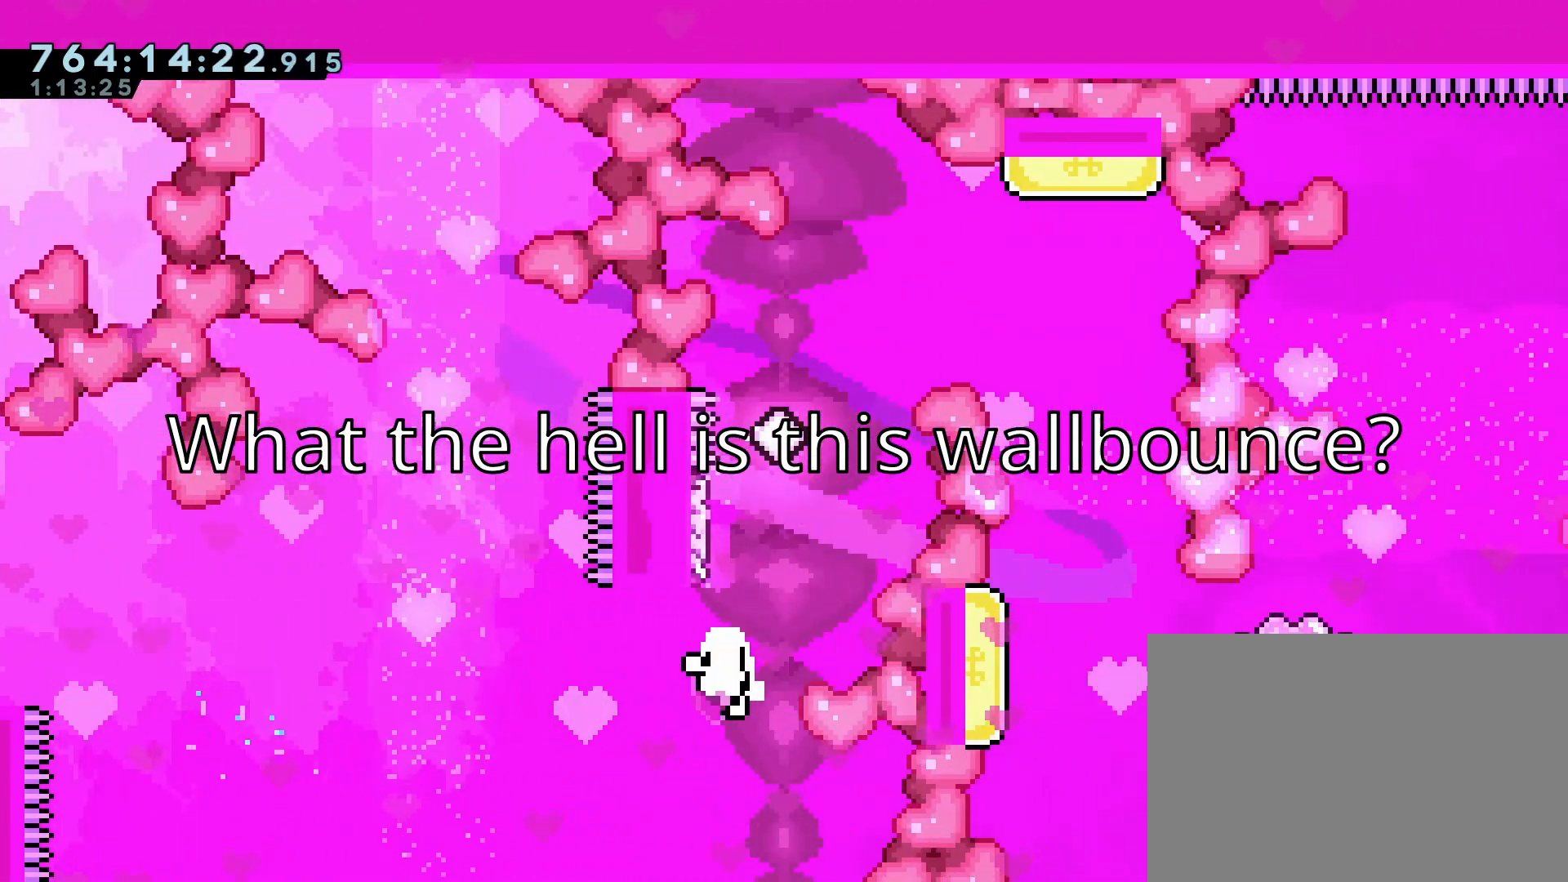
{"buttons": ["CROSS"], "left_stick": "center", "events": [[17, "DPAD_UP", "up"], [133, "CROSS", "down"], [217, "CROSS", "up"], [300, "CROSS", "down"]]}
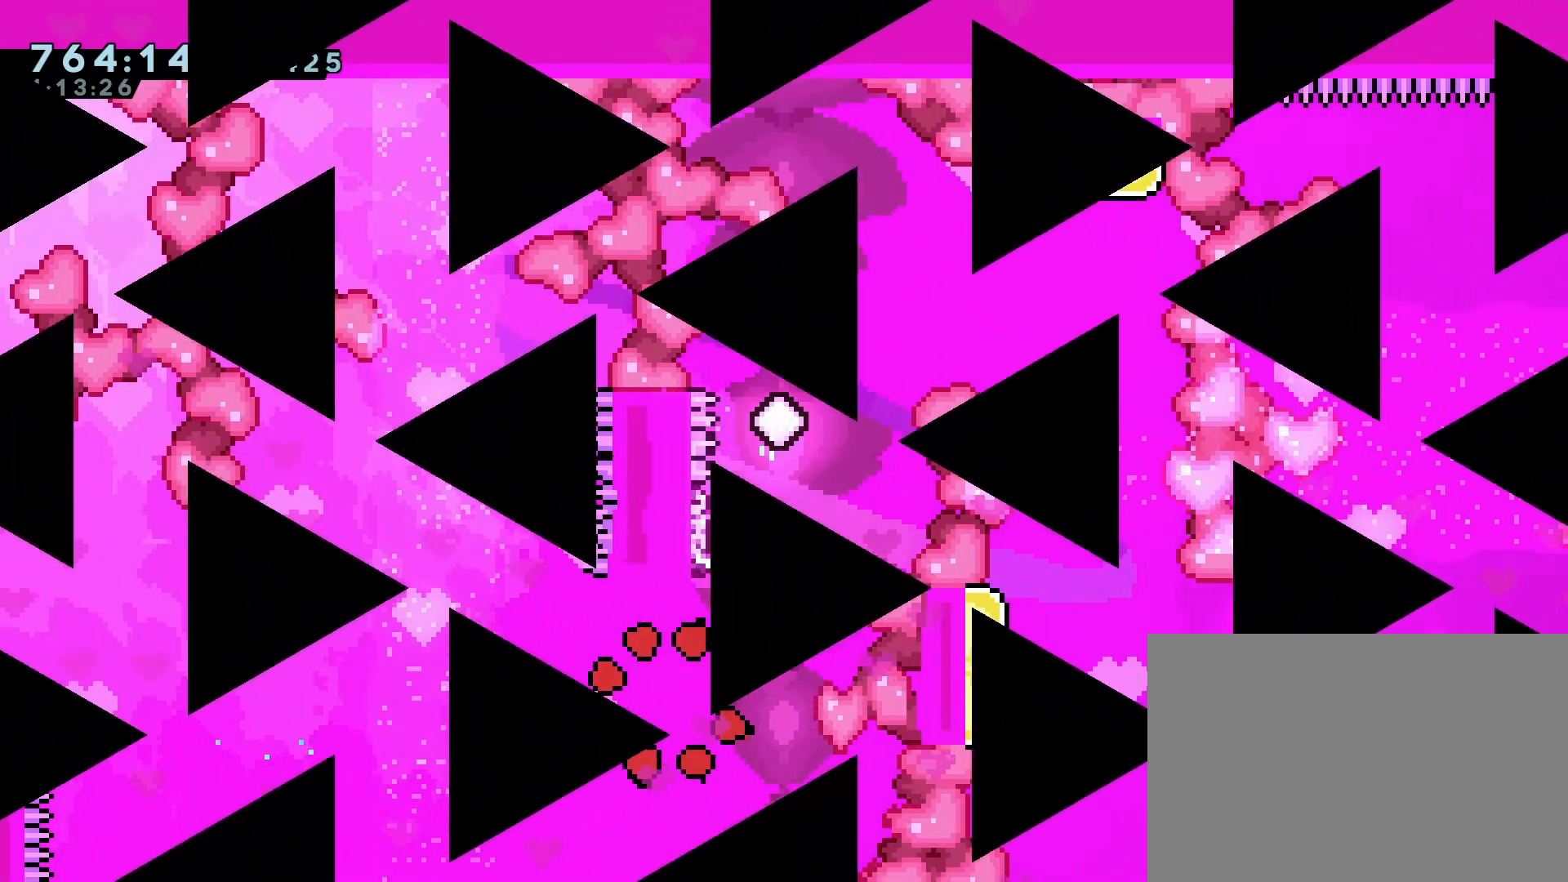
{"buttons": [], "left_stick": "center", "events": [[67, "CROSS", "up"], [150, "CROSS", "down"], [317, "CROSS", "up"]]}
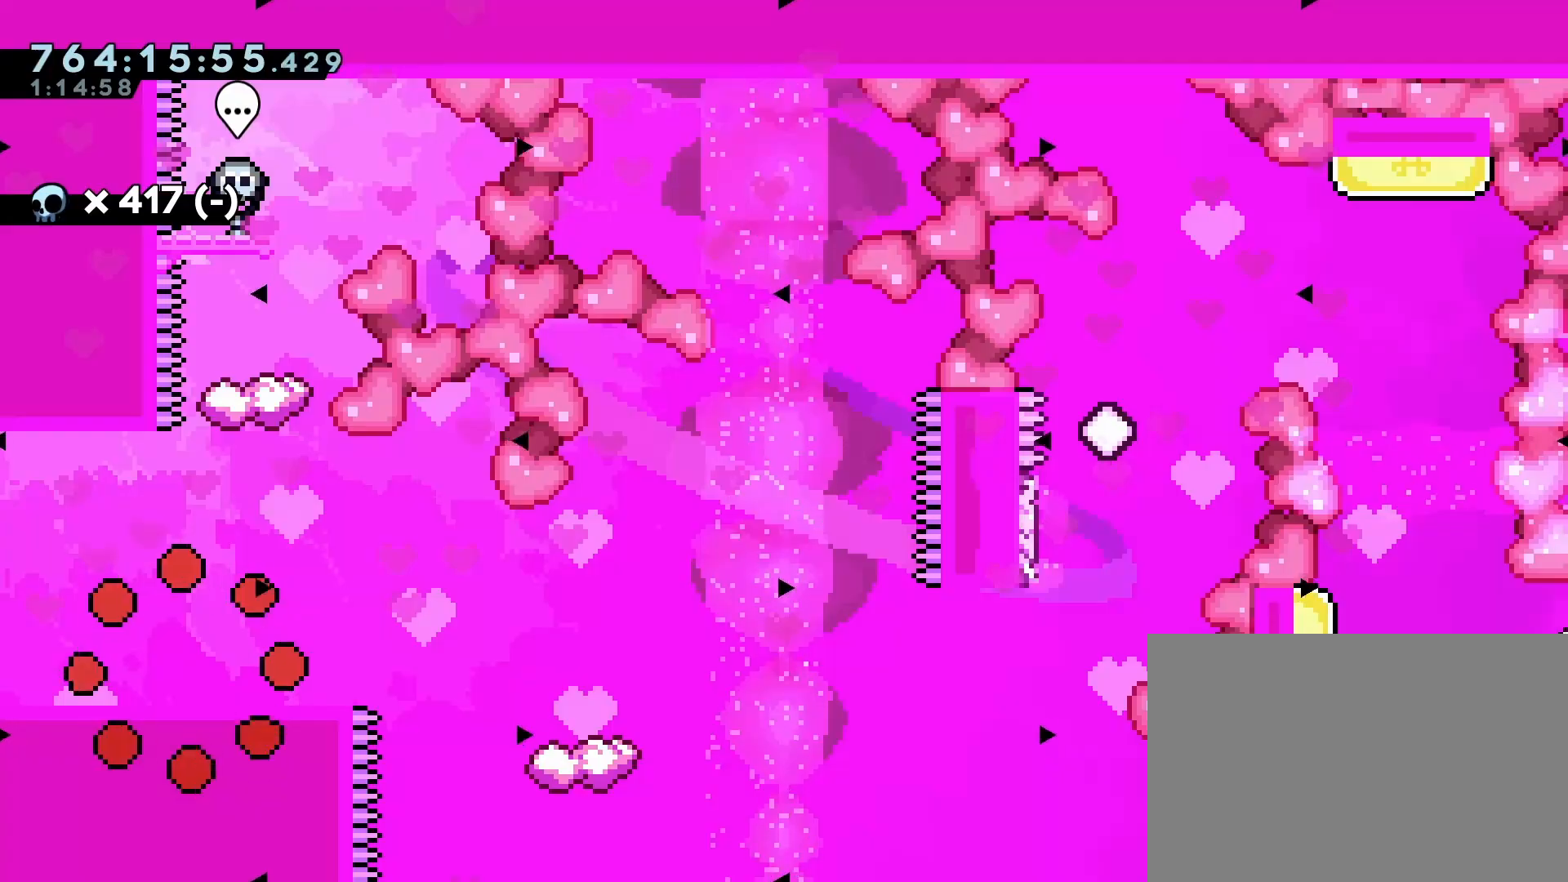
{"buttons": ["CROSS", "DPAD_RIGHT"], "left_stick": "center", "events": [[200, "DPAD_RIGHT", "down"], [500, "CROSS", "down"]]}
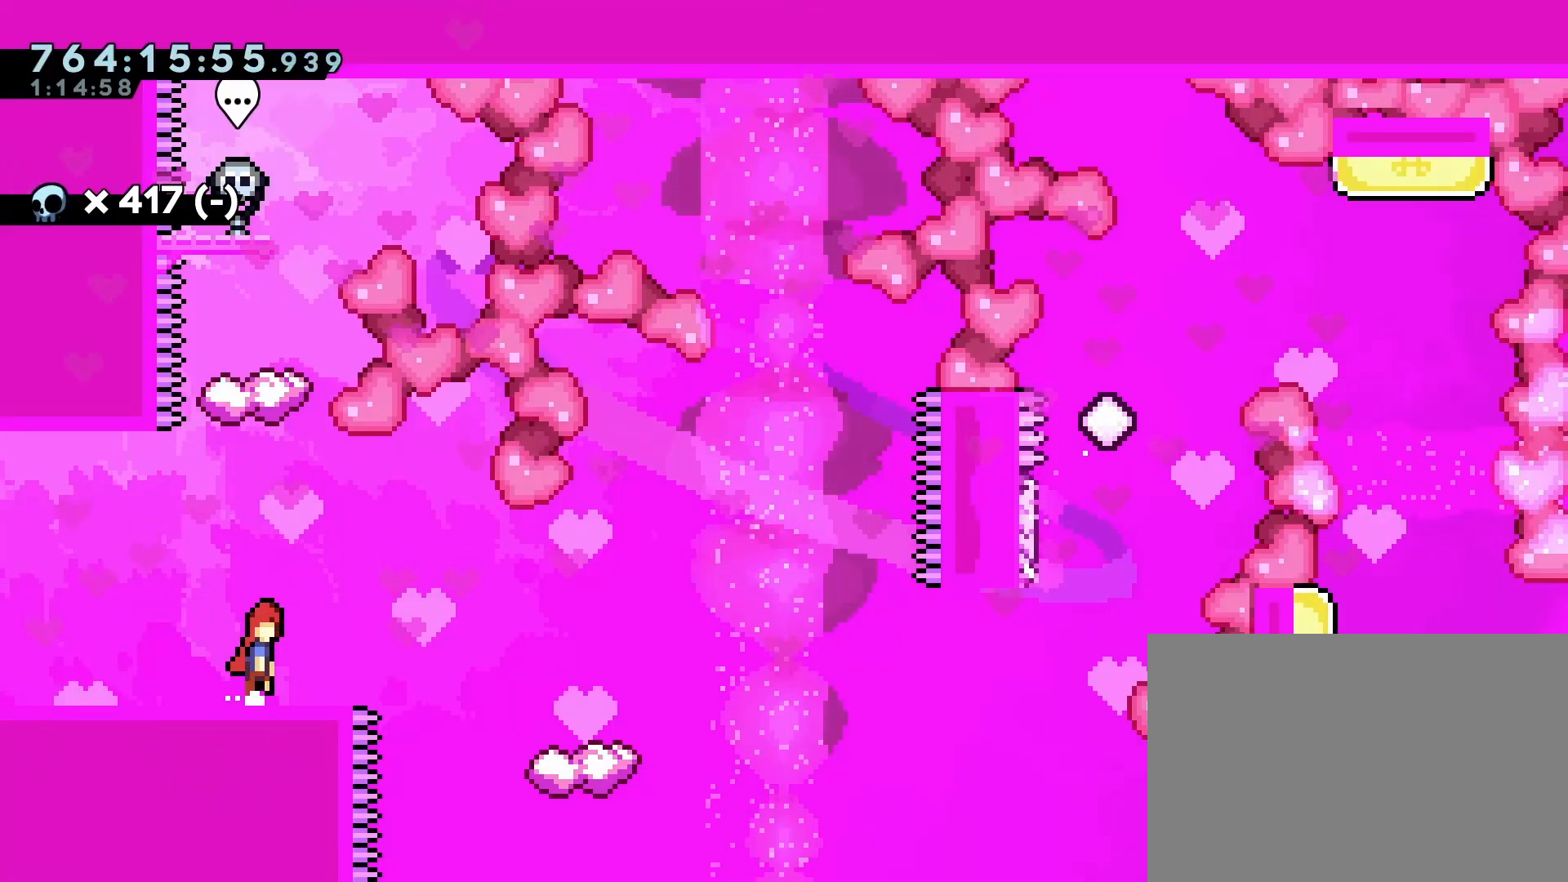
{"buttons": ["SQUARE", "DPAD_DOWN", "DPAD_RIGHT"], "left_stick": "center", "events": [[183, "CROSS", "up"], [433, "DPAD_DOWN", "down"], [467, "SQUARE", "down"]]}
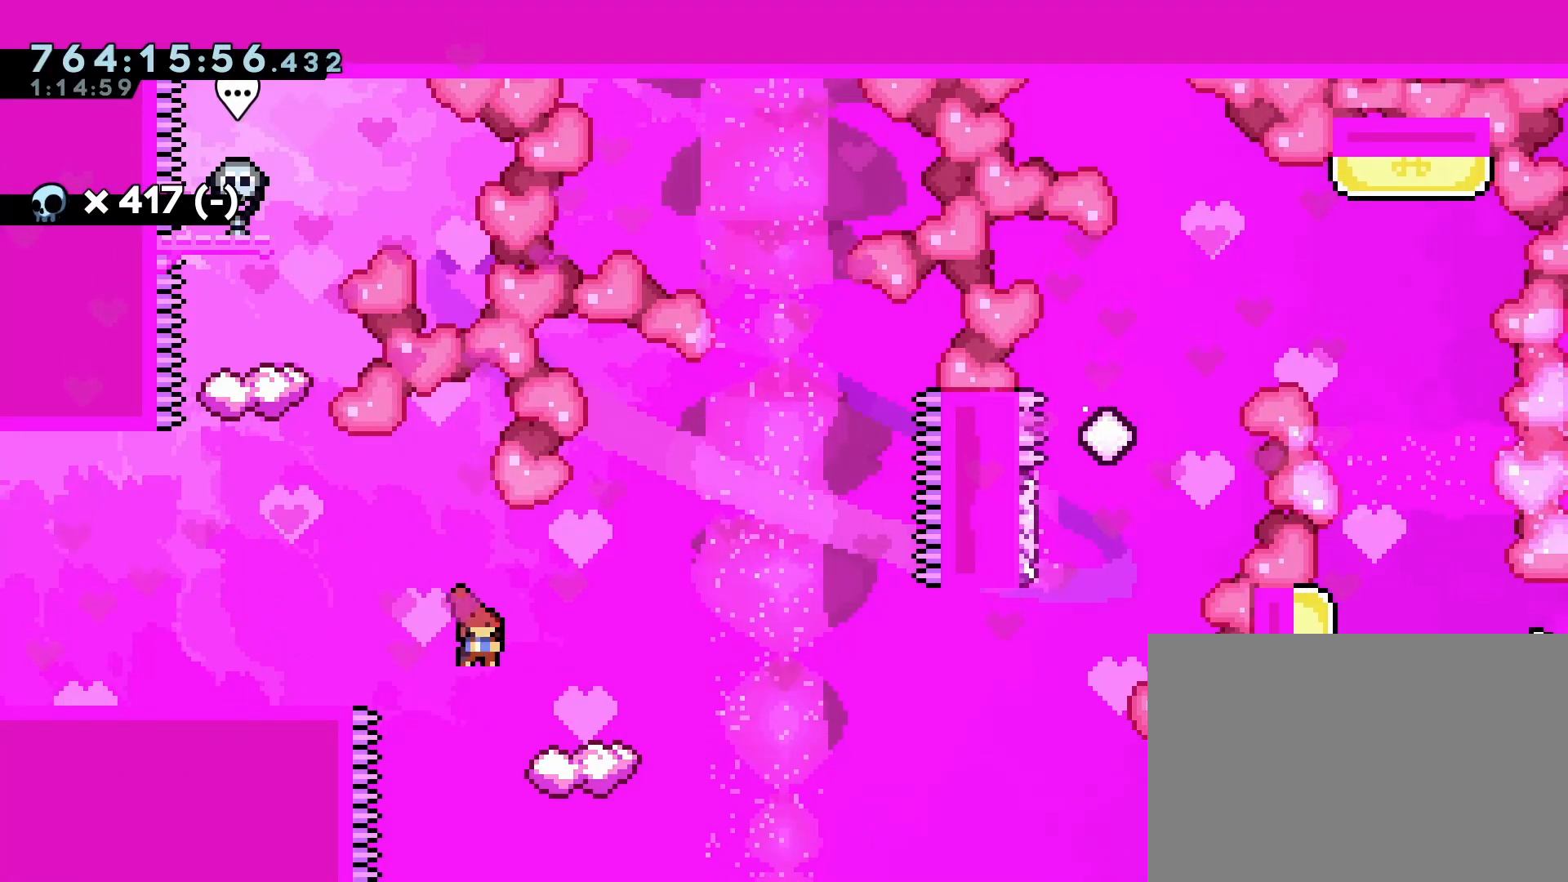
{"buttons": ["CROSS", "DPAD_RIGHT"], "left_stick": "center", "events": [[67, "SQUARE", "up"], [150, "DPAD_DOWN", "up"], [167, "CROSS", "down"], [250, "R2", "down"], [350, "R2", "up"]]}
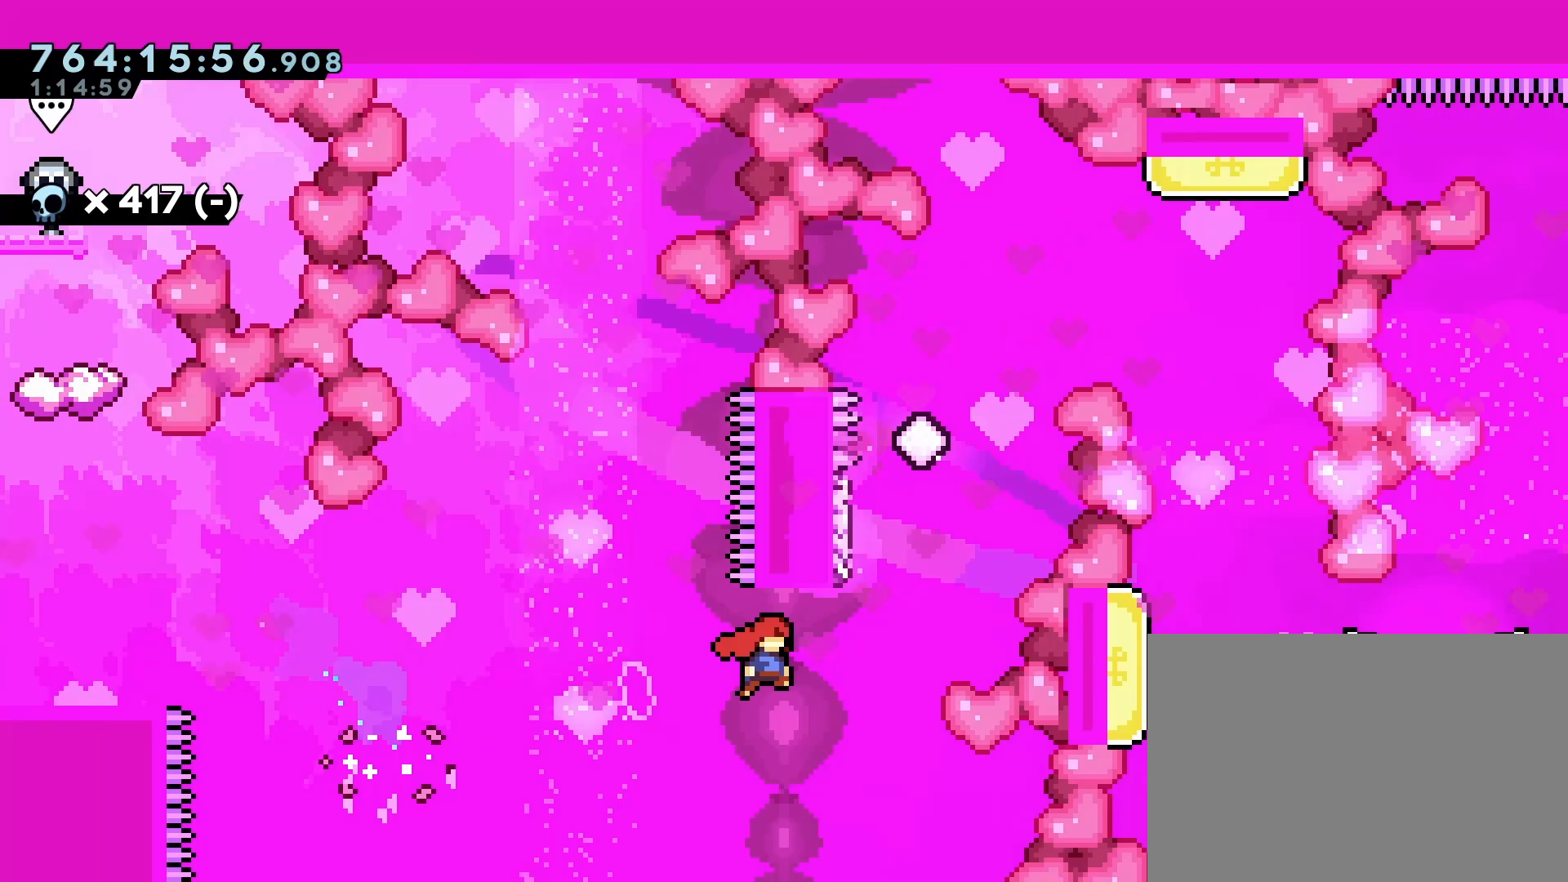
{"buttons": ["CROSS", "DPAD_RIGHT"], "left_stick": "center", "events": [[33, "DPAD_UP", "down"], [50, "DPAD_RIGHT", "up"], [67, "SQUARE", "down"], [167, "CROSS", "up"], [167, "SQUARE", "up"], [217, "DPAD_UP", "up"], [283, "DPAD_RIGHT", "down"], [317, "CROSS", "down"]]}
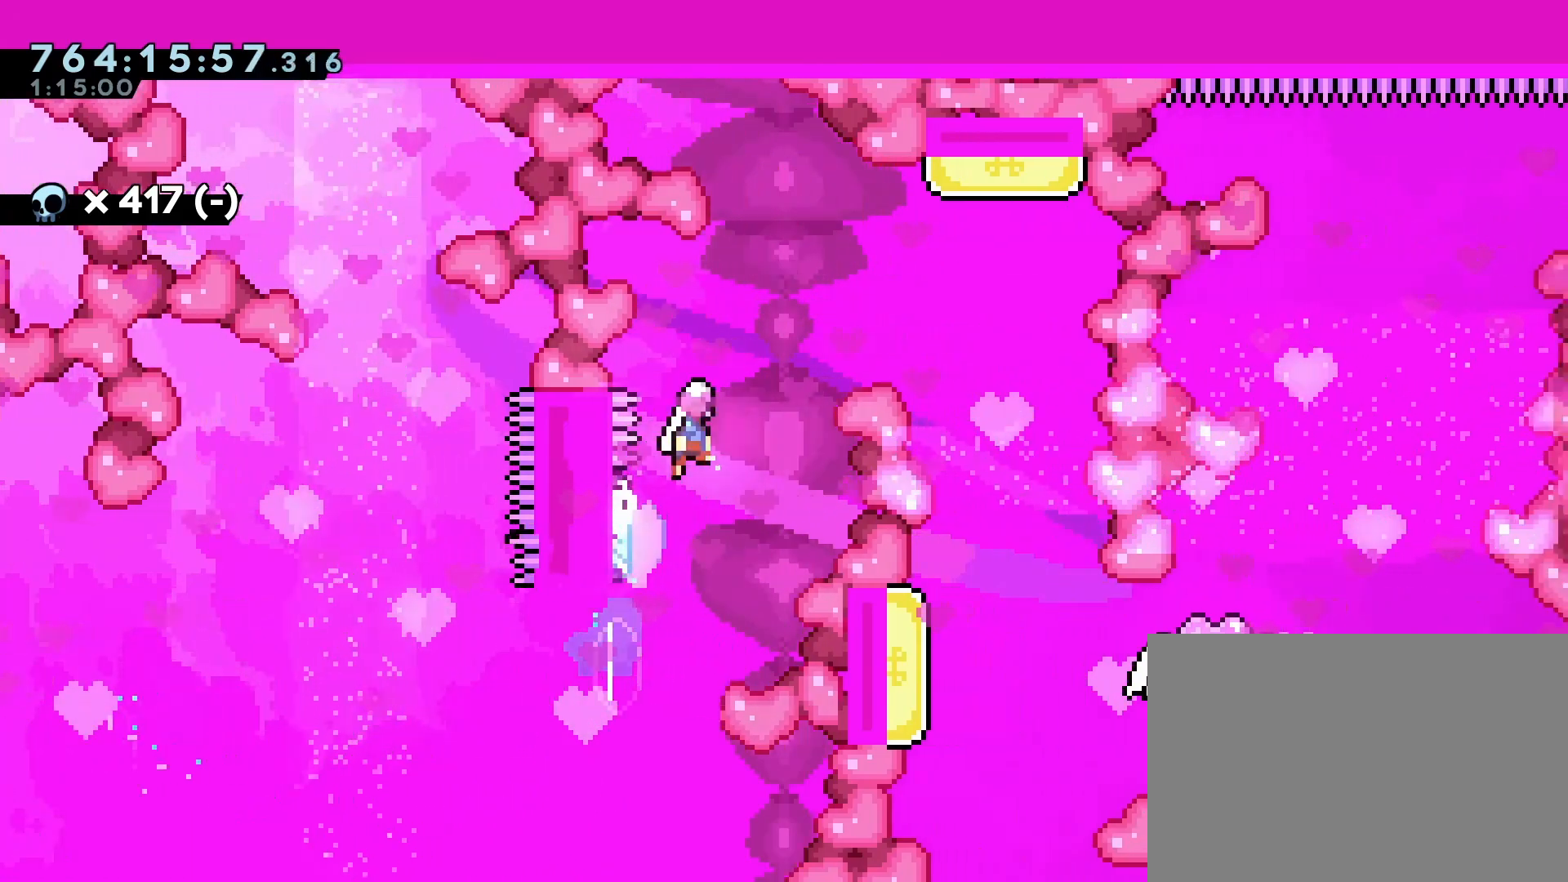
{"buttons": ["CROSS", "DPAD_RIGHT"], "left_stick": "center", "events": []}
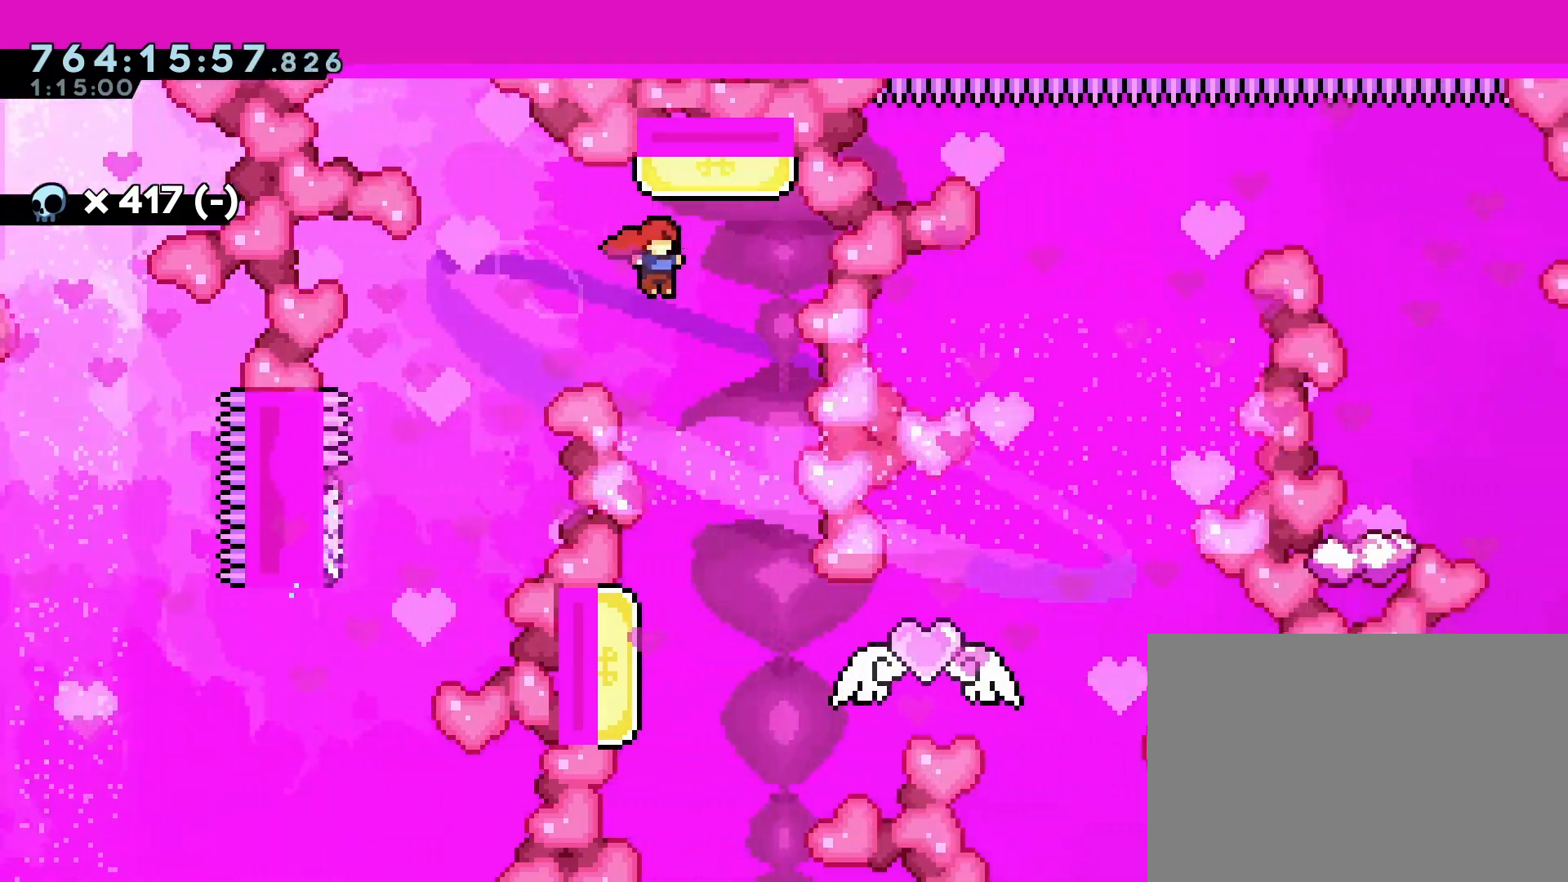
{"buttons": ["DPAD_RIGHT"], "left_stick": "center", "events": [[17, "DPAD_UP", "down"], [33, "DPAD_RIGHT", "up"], [67, "SQUARE", "down"], [250, "CROSS", "up"], [250, "DPAD_UP", "up"], [283, "SQUARE", "up"], [483, "DPAD_RIGHT", "down"]]}
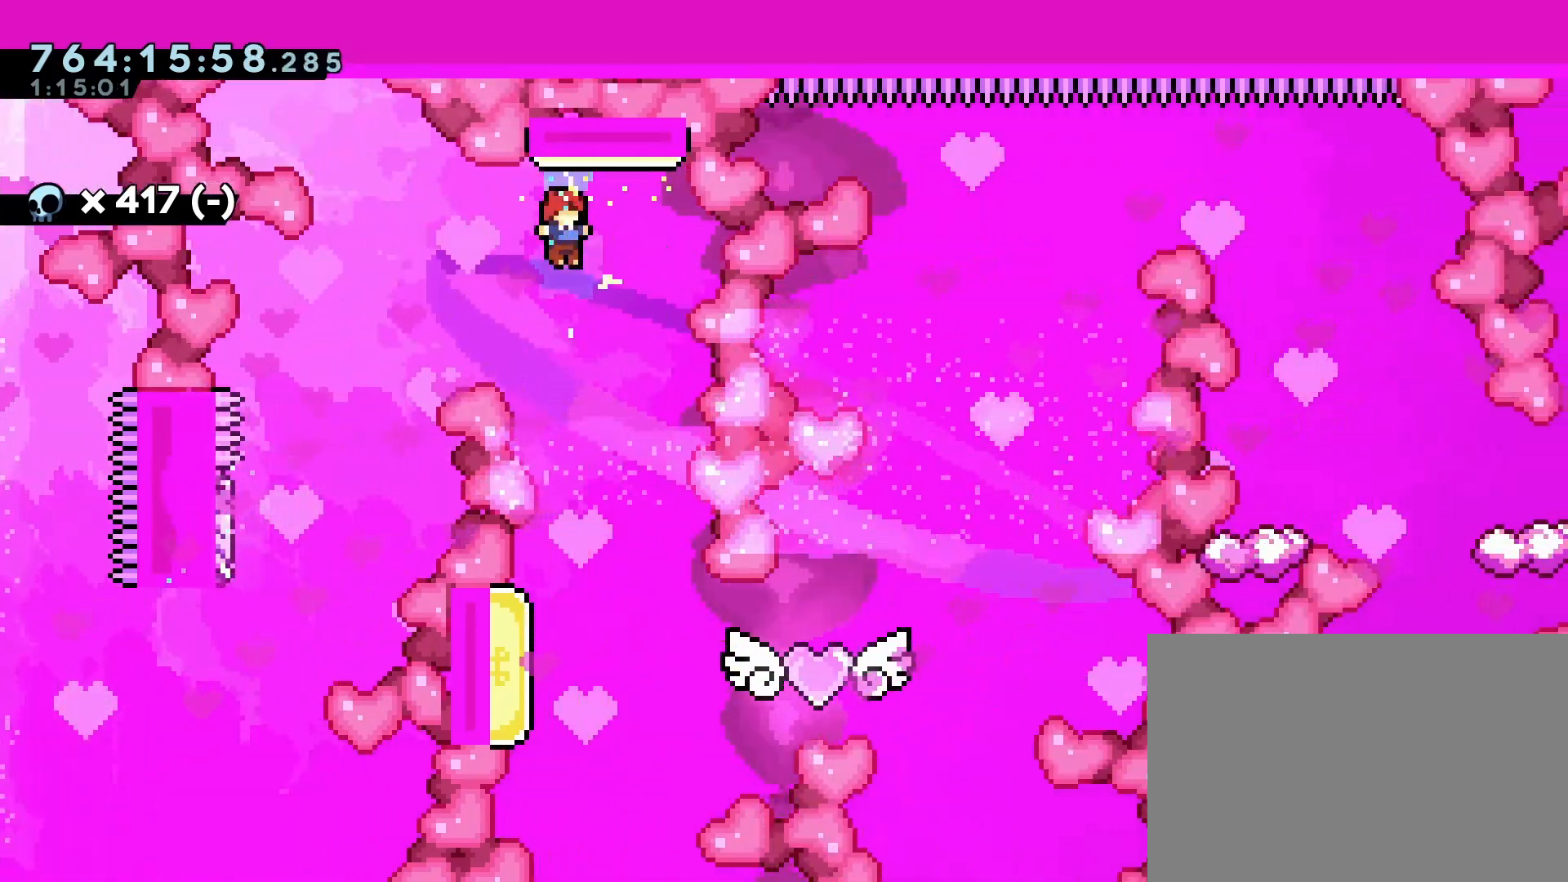
{"buttons": [], "left_stick": "center", "events": [[167, "DPAD_RIGHT", "up"]]}
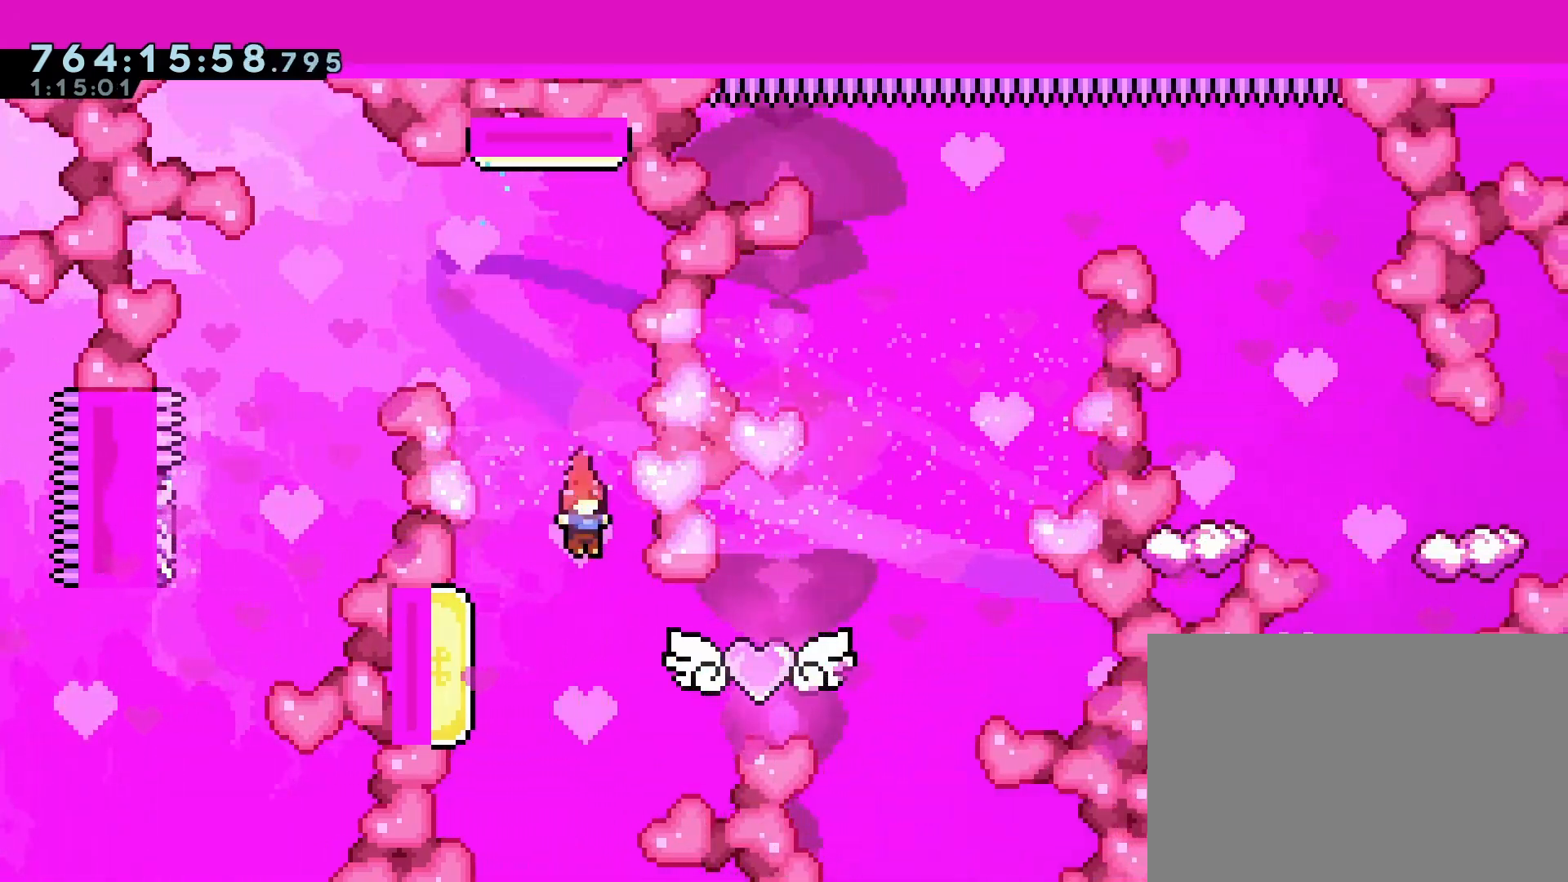
{"buttons": ["DPAD_RIGHT"], "left_stick": "center", "events": [[50, "DPAD_LEFT", "down"], [150, "SQUARE", "down"], [300, "SQUARE", "up"], [333, "DPAD_LEFT", "up"], [383, "DPAD_RIGHT", "down"]]}
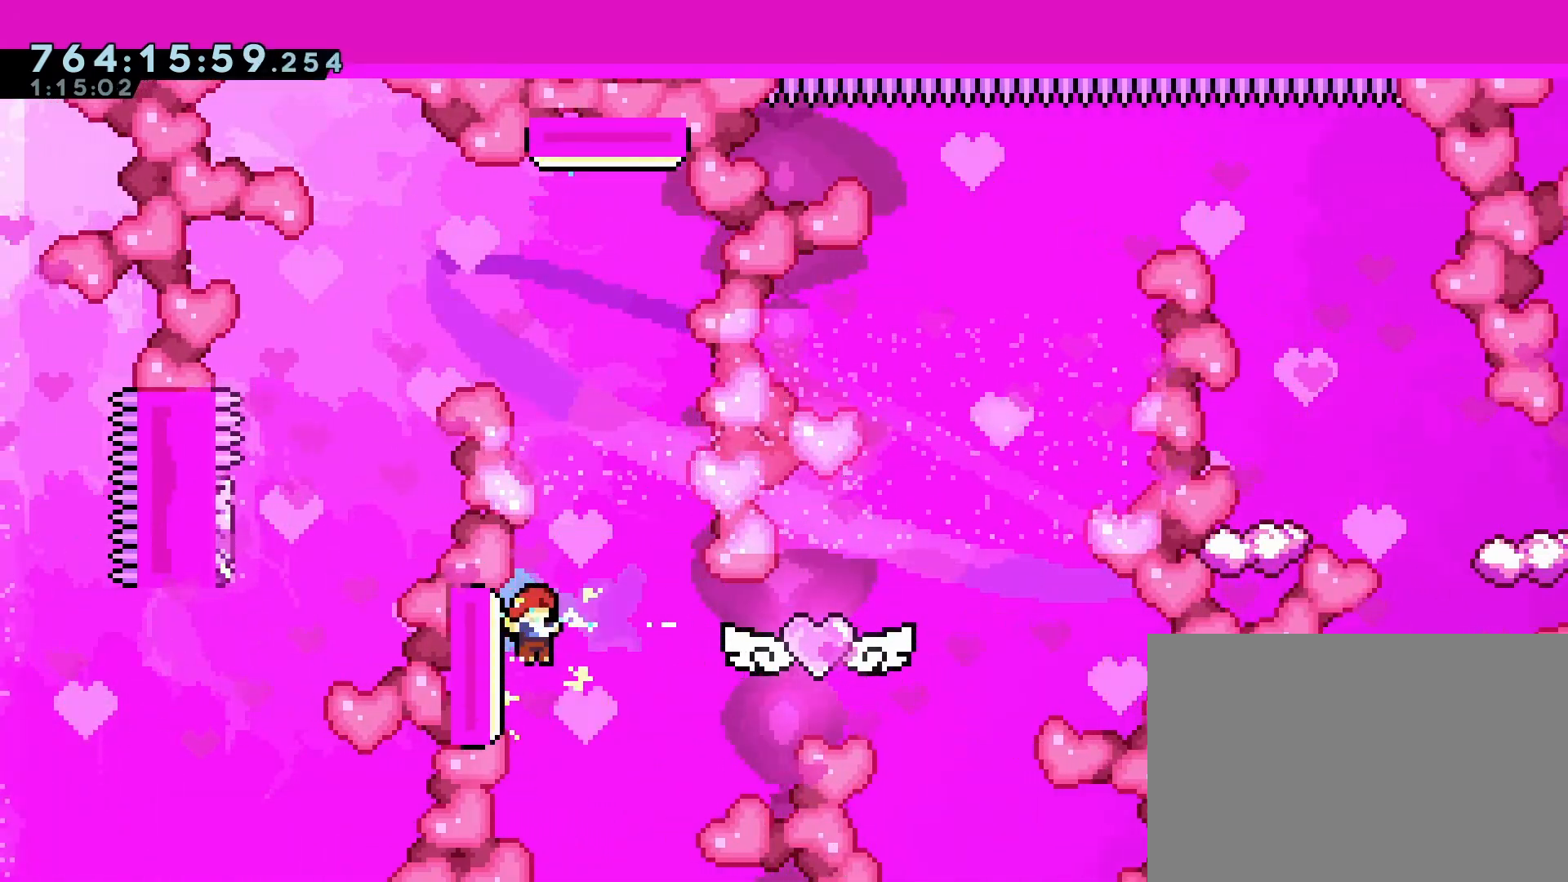
{"buttons": [], "left_stick": "center", "events": [[33, "SQUARE", "down"], [167, "SQUARE", "up"], [350, "DPAD_RIGHT", "up"]]}
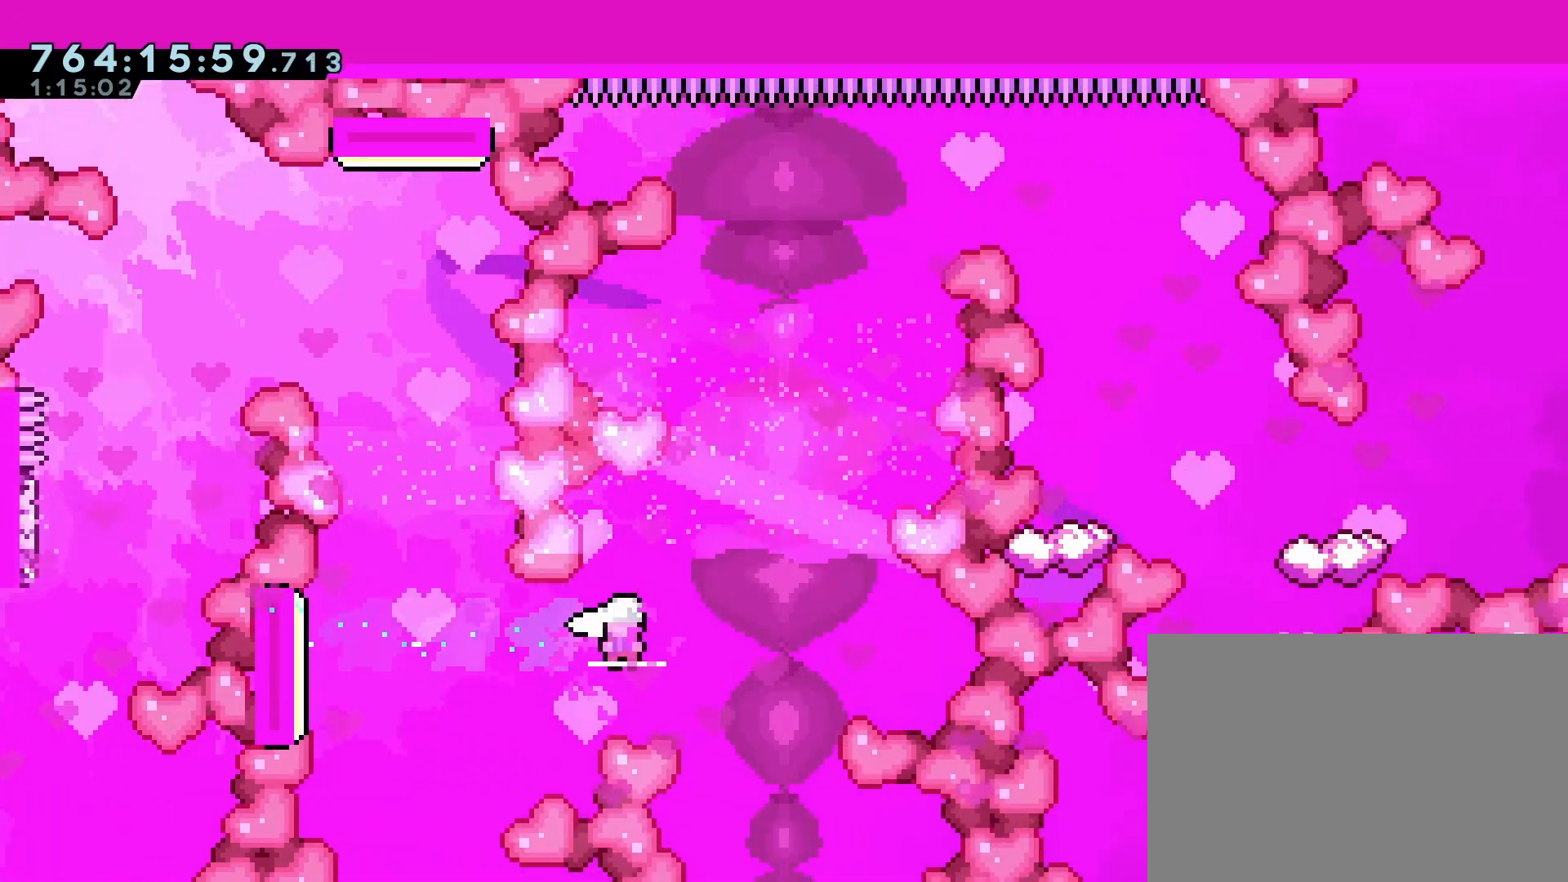
{"buttons": [], "left_stick": "up-right", "events": [[50, "left_stick", "up-right"]]}
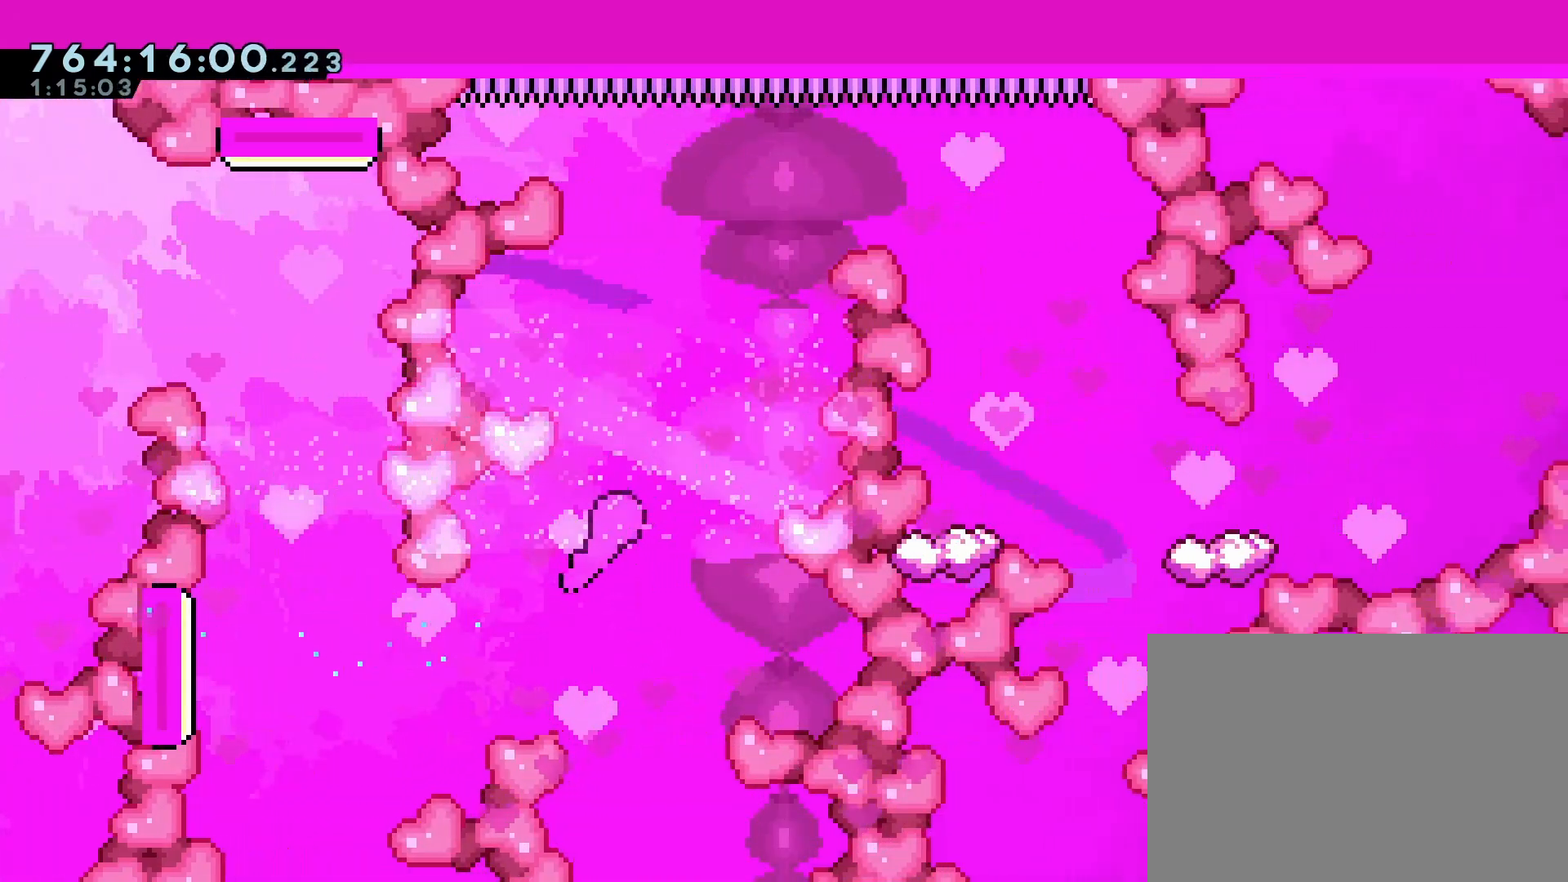
{"buttons": [], "left_stick": "up-right", "events": []}
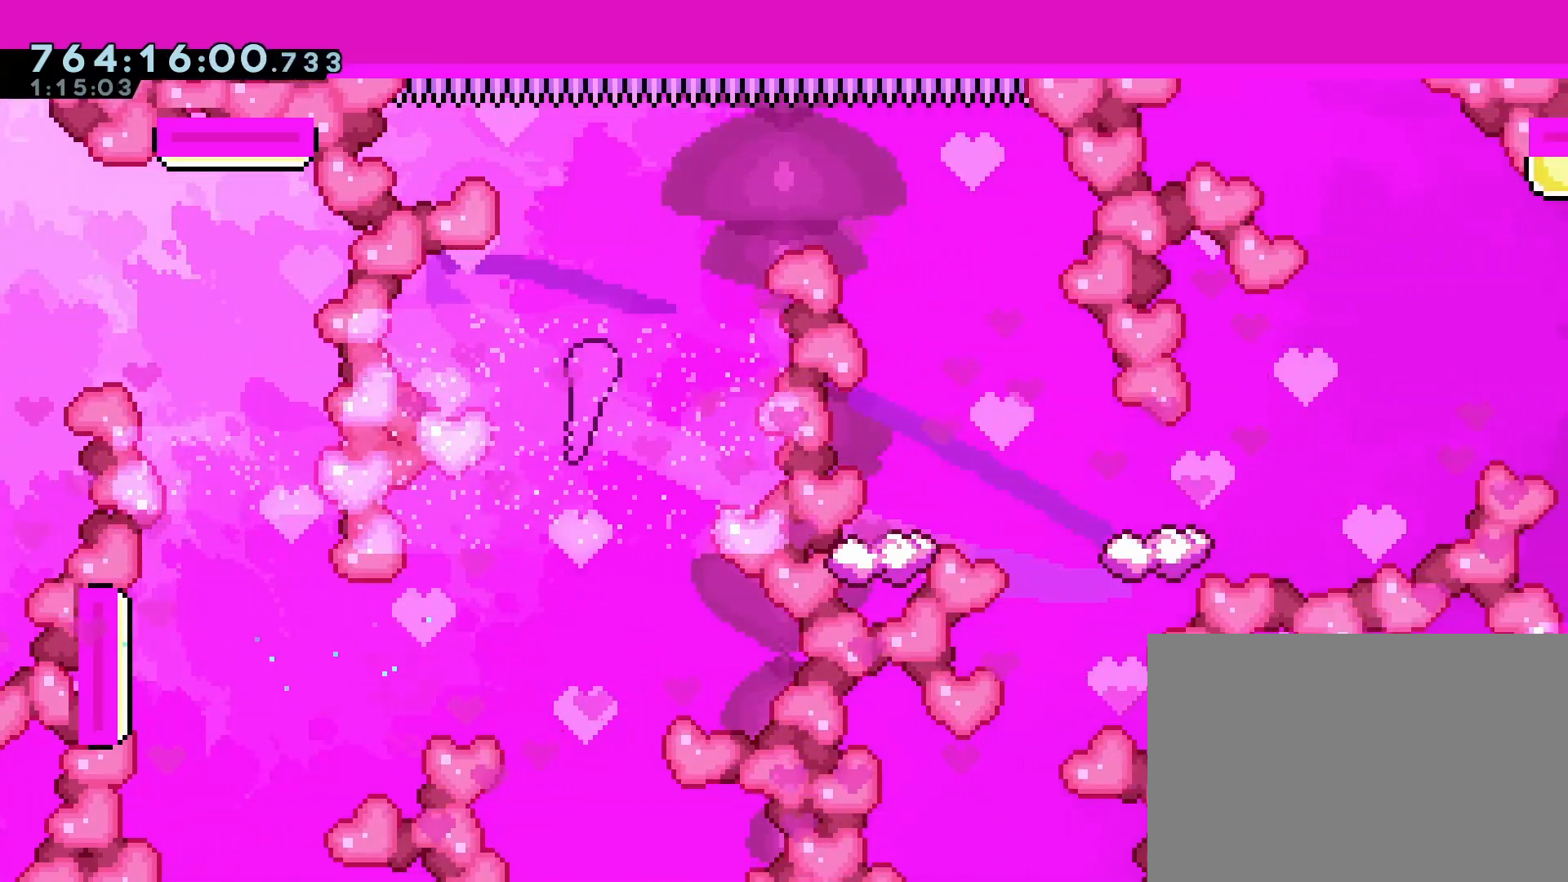
{"buttons": [], "left_stick": "right", "events": [[483, "left_stick", "right"]]}
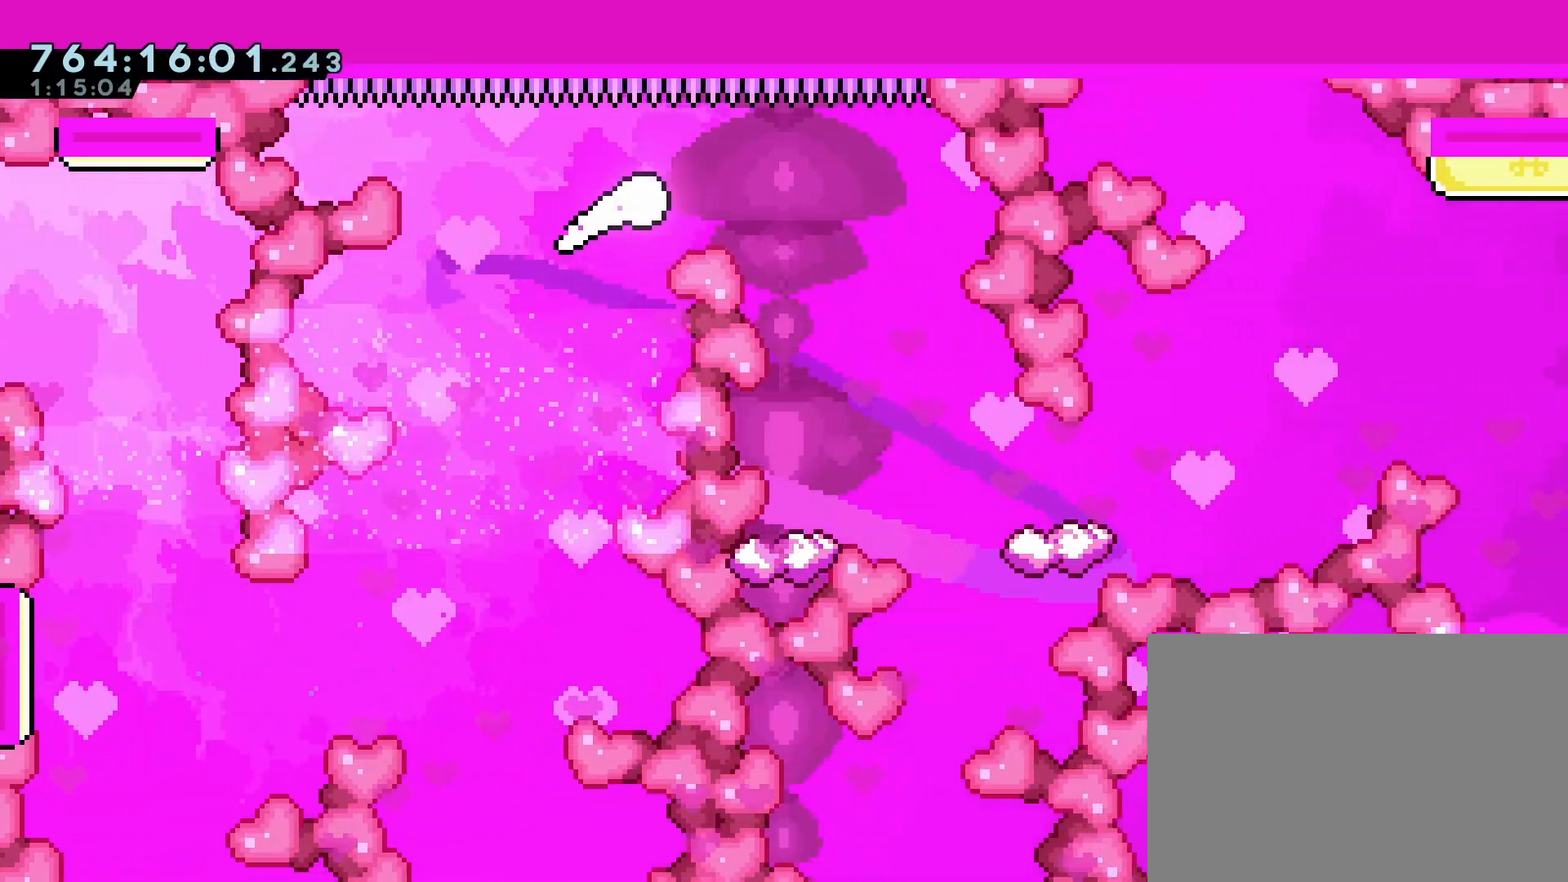
{"buttons": [], "left_stick": "center", "events": [[250, "left_stick", "center"]]}
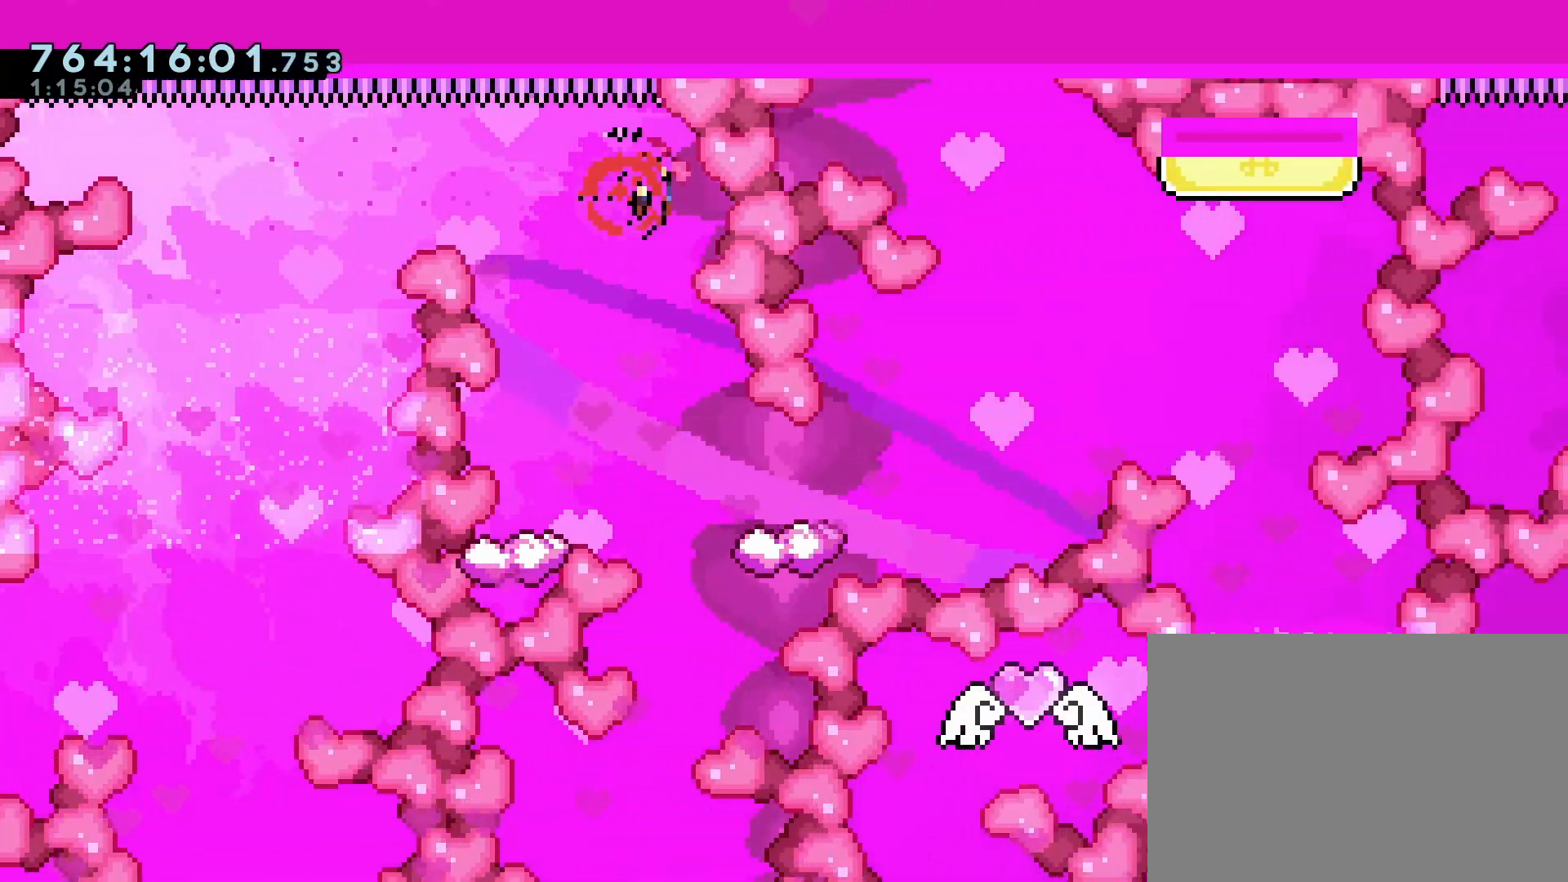
{"buttons": ["DPAD_DOWN", "DPAD_LEFT"], "left_stick": "center", "events": [[300, "DPAD_LEFT", "down"], [383, "DPAD_LEFT", "up"], [483, "DPAD_LEFT", "down"], [500, "DPAD_DOWN", "down"]]}
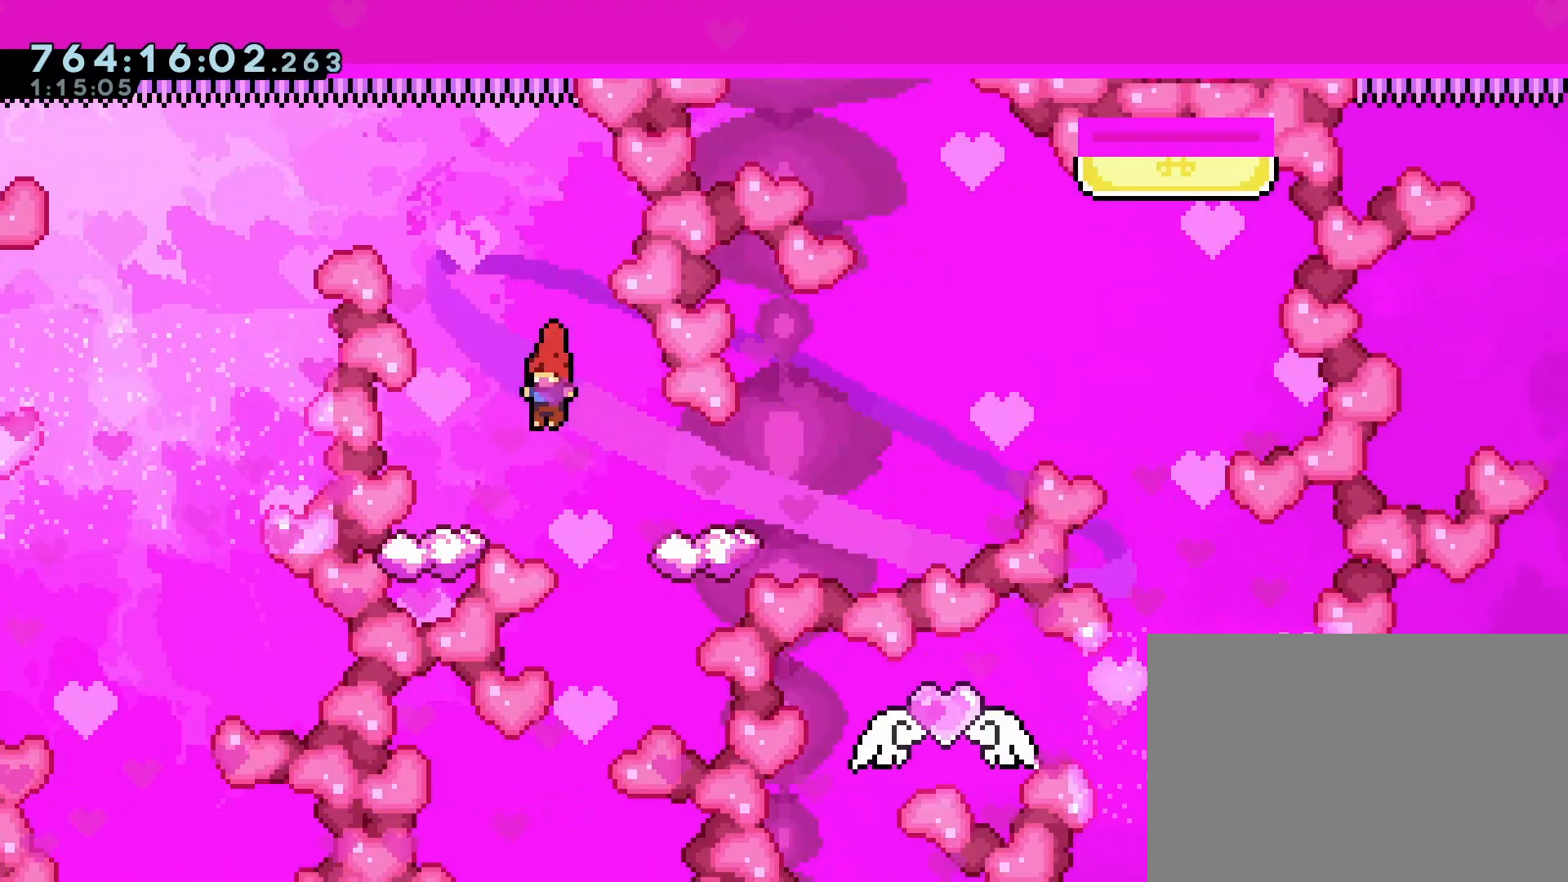
{"buttons": ["CROSS", "DPAD_RIGHT"], "left_stick": "center", "events": [[17, "SQUARE", "down"], [100, "SQUARE", "up"], [167, "DPAD_LEFT", "up"], [183, "CROSS", "down"], [183, "DPAD_DOWN", "up"], [183, "DPAD_RIGHT", "down"], [250, "CROSS", "up"], [383, "CROSS", "down"]]}
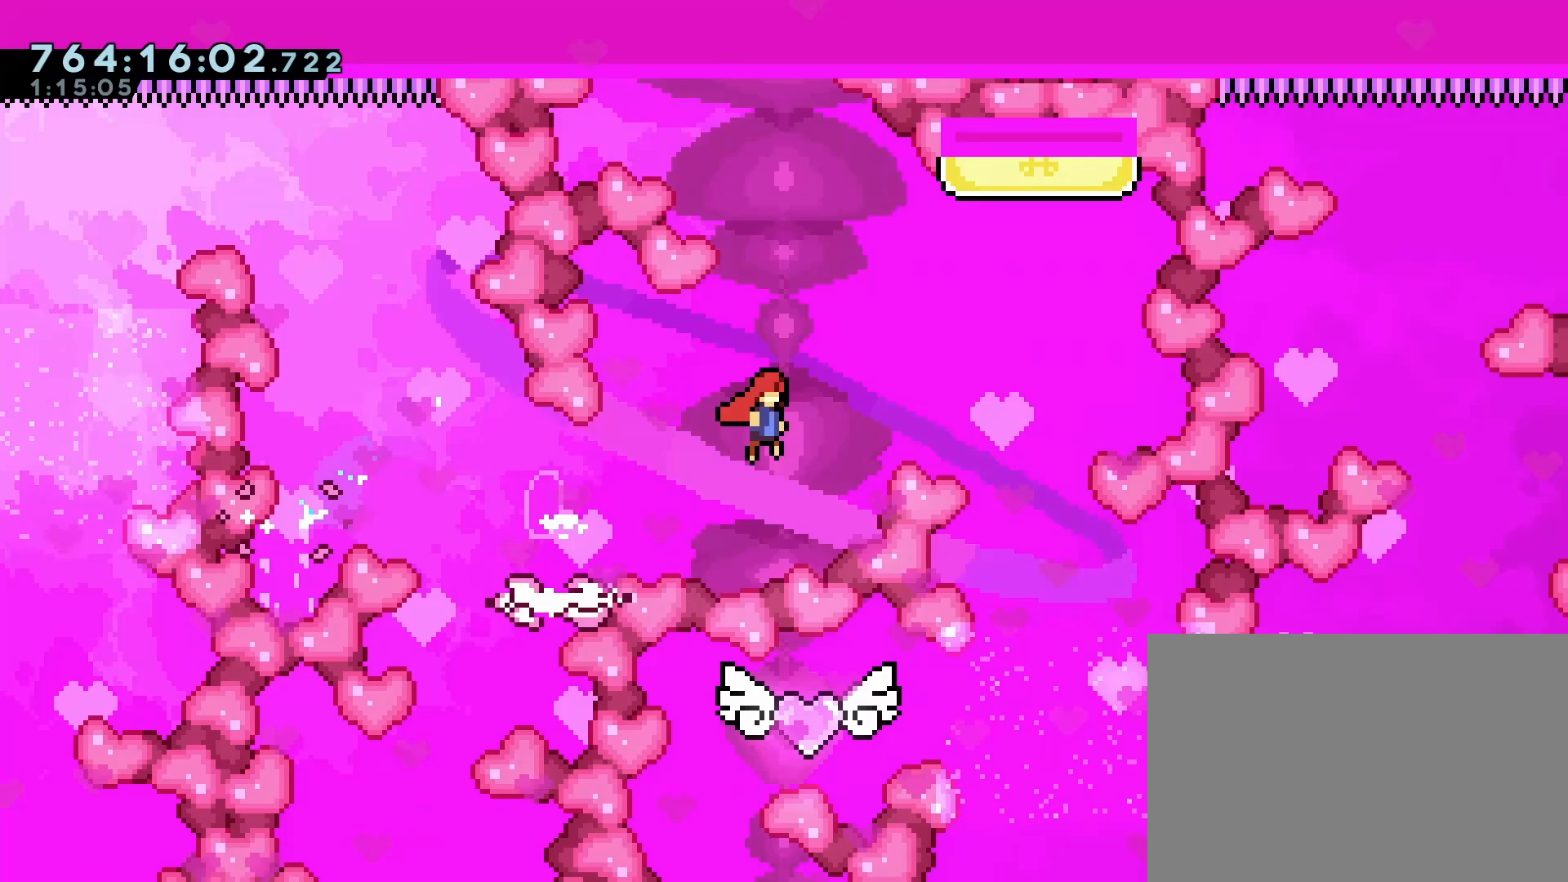
{"buttons": [], "left_stick": "center", "events": [[200, "DPAD_RIGHT", "up"], [200, "DPAD_UP", "down"], [267, "SQUARE", "down"], [383, "DPAD_UP", "up"], [417, "CROSS", "up"], [417, "SQUARE", "up"]]}
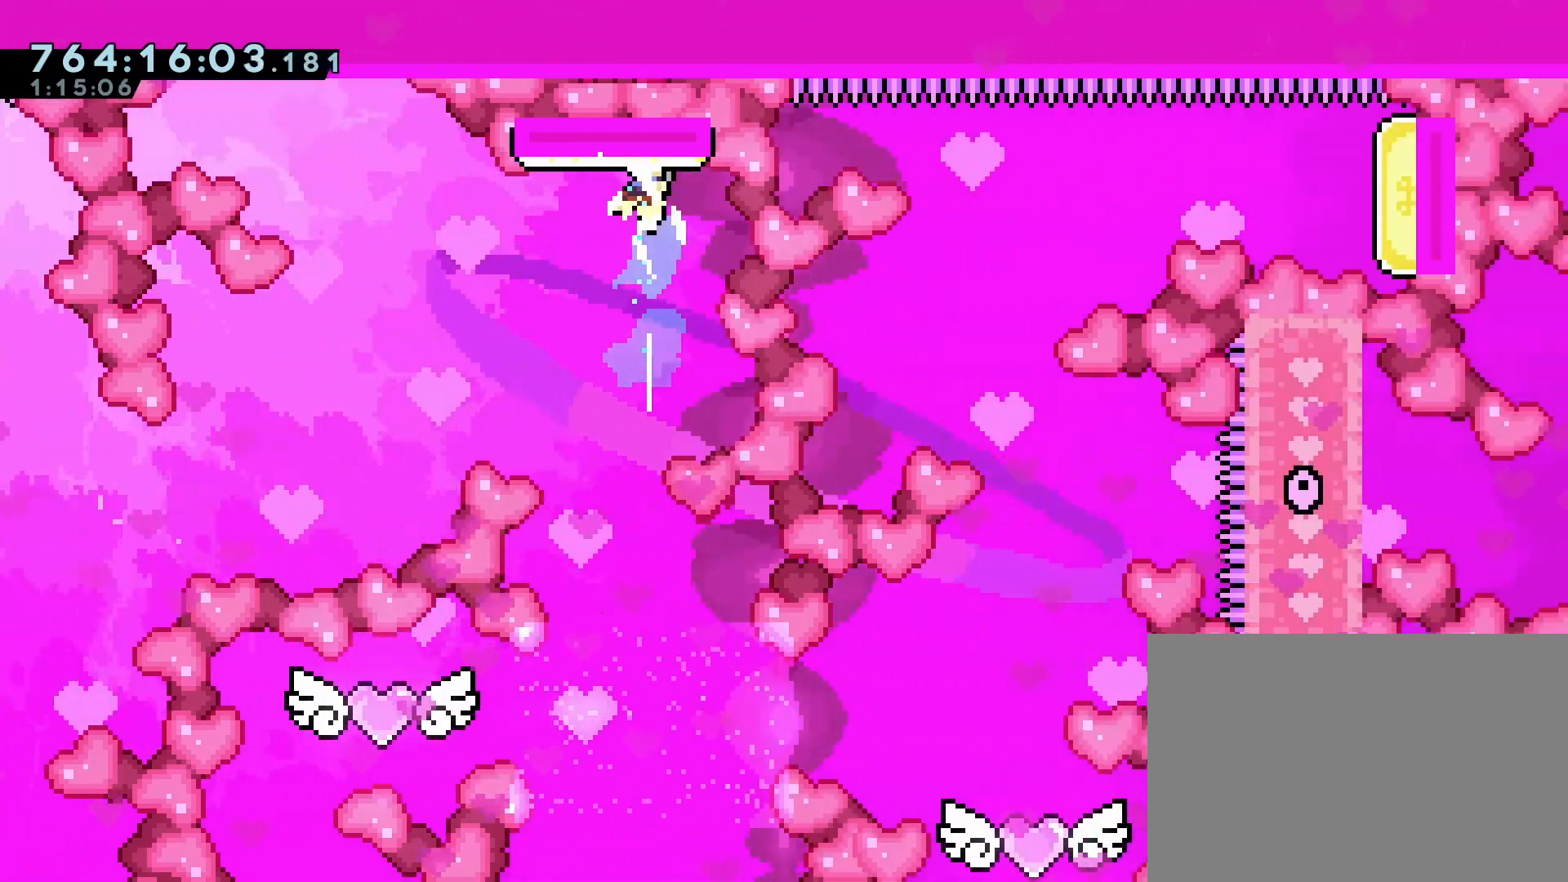
{"buttons": [], "left_stick": "center", "events": [[150, "DPAD_LEFT", "down"], [283, "DPAD_LEFT", "up"]]}
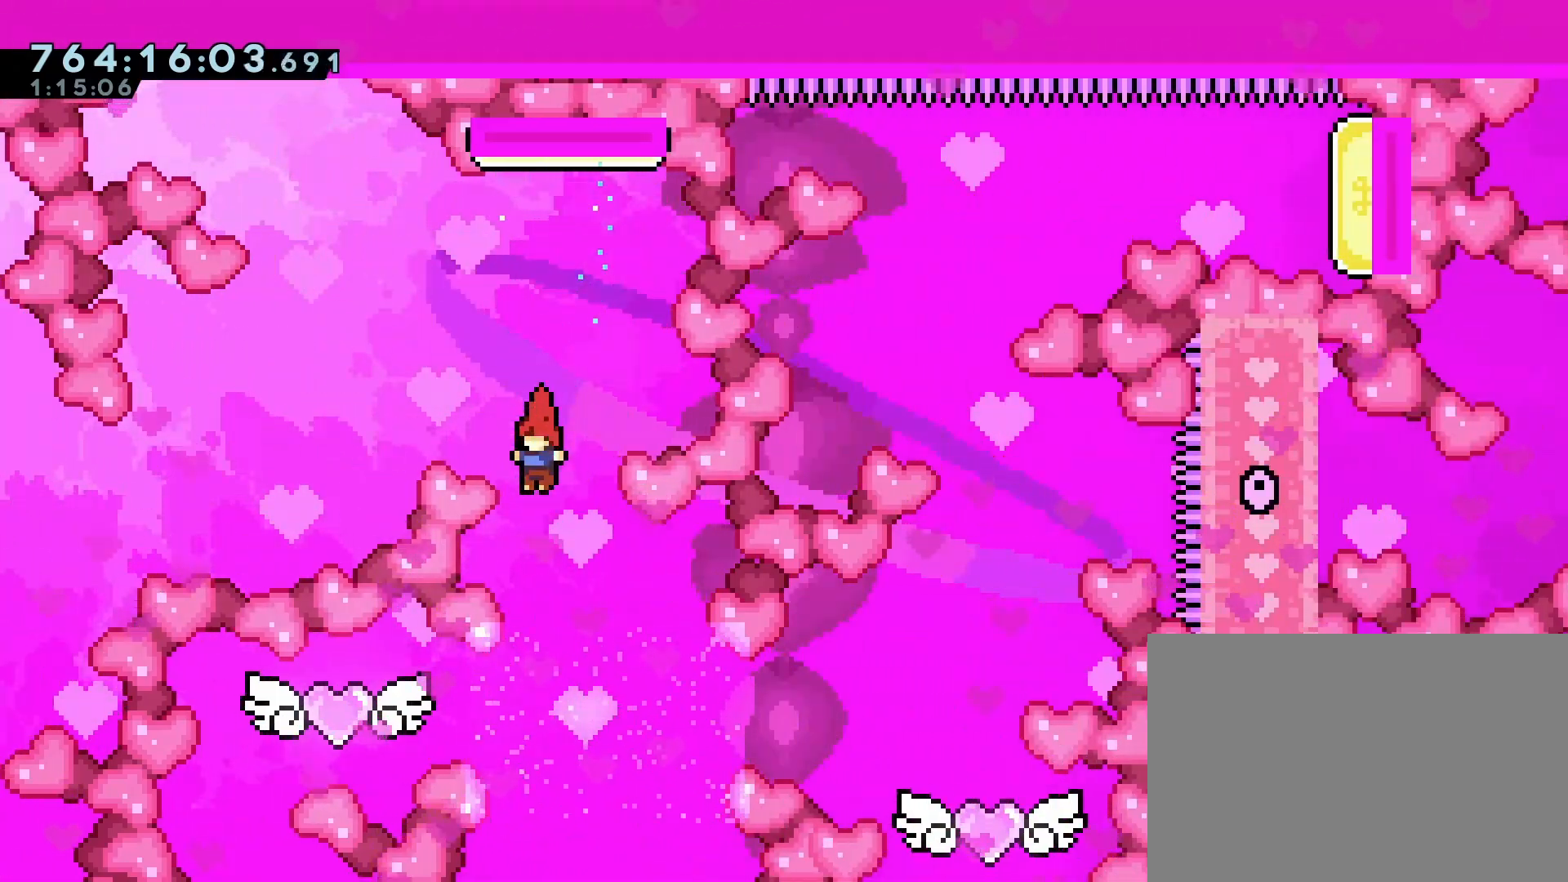
{"buttons": ["DPAD_LEFT"], "left_stick": "center", "events": [[33, "DPAD_RIGHT", "down"], [167, "DPAD_RIGHT", "up"], [500, "DPAD_LEFT", "down"]]}
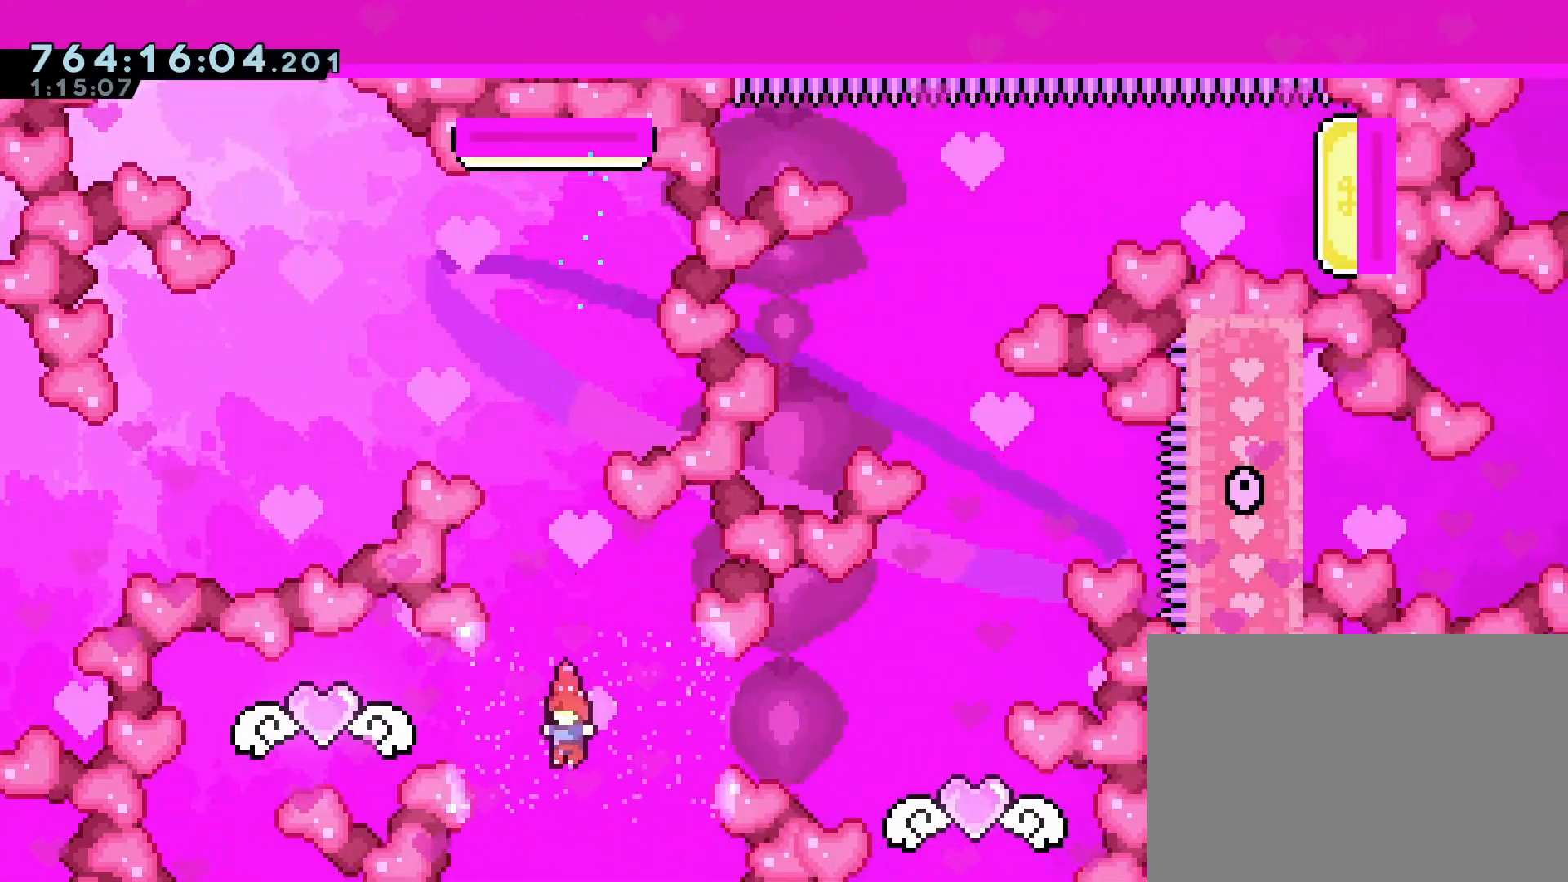
{"buttons": [], "left_stick": "right", "events": [[50, "SQUARE", "down"], [183, "SQUARE", "up"], [250, "DPAD_LEFT", "up"], [483, "left_stick", "right"]]}
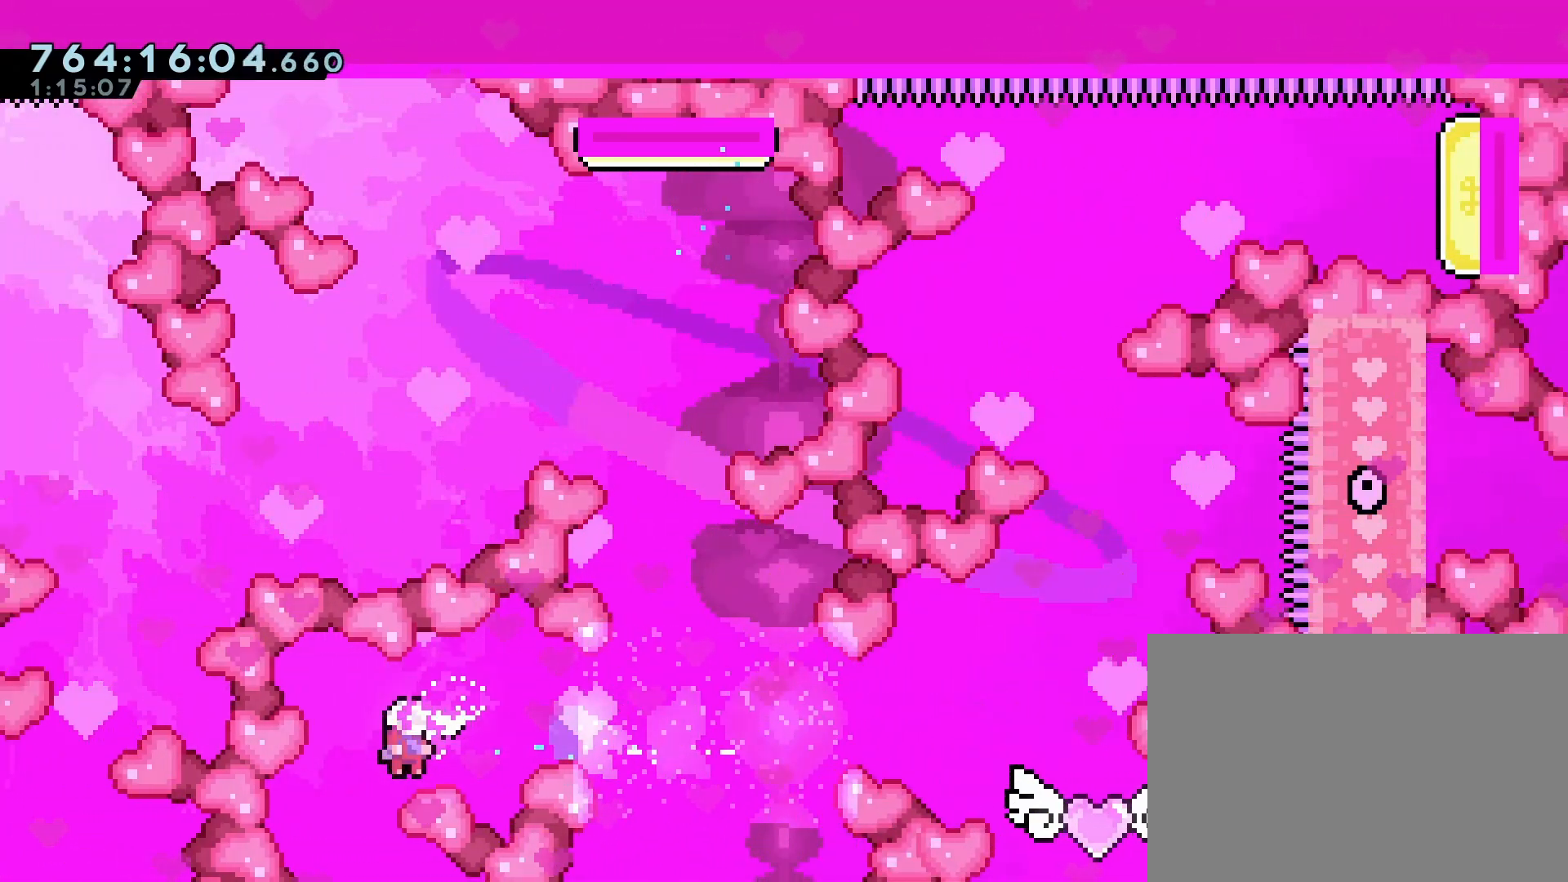
{"buttons": [], "left_stick": "right", "events": []}